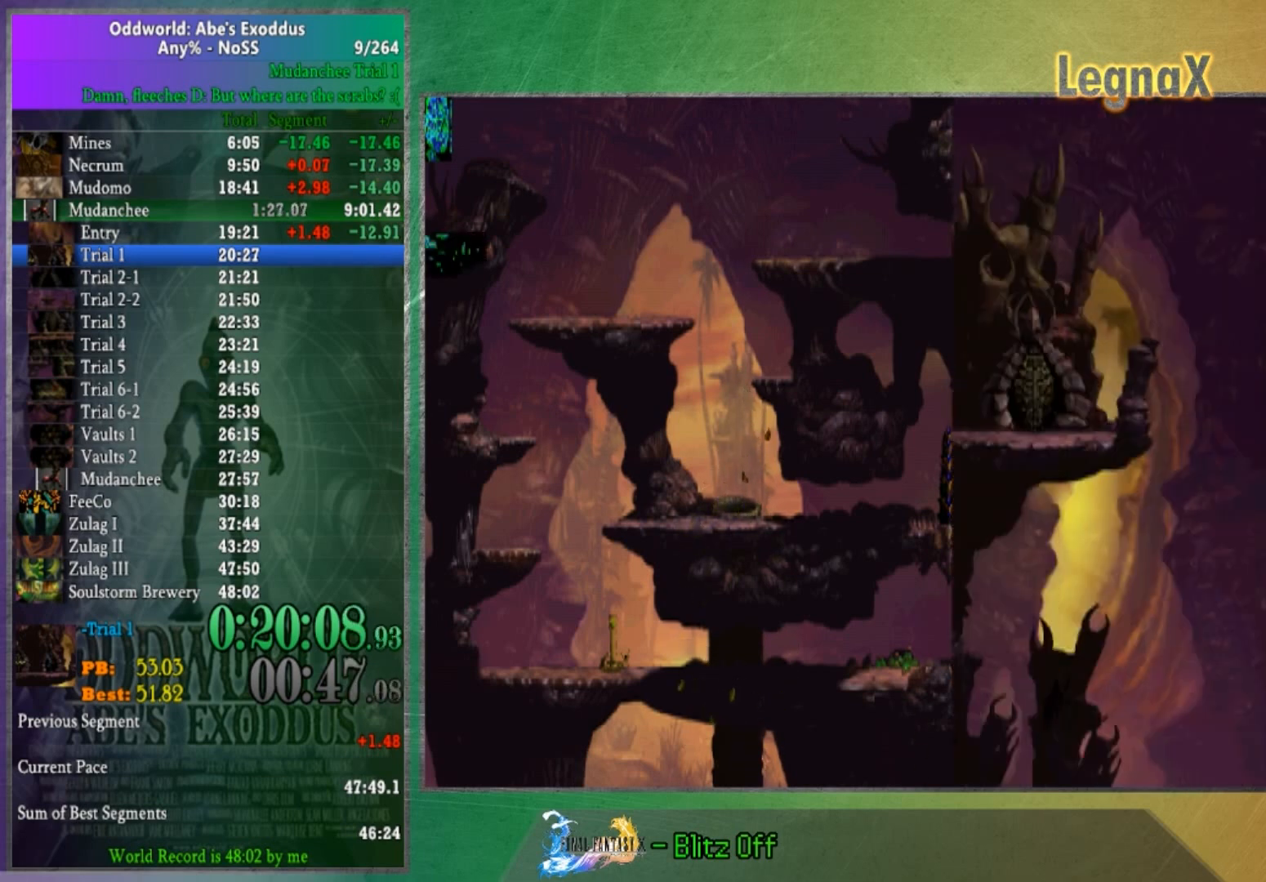
Gameplay with a controller (Xbox layout); each line is a JSON object with the inputs held at the frame after it. "button_events" lists button changes between this image and that frame as [ms after this image, input, new state], when the widget could be followed in between (sticks are given only as held states). Not read: L3 R1 R3.
{"buttons": [], "left_stick": "right", "right_stick": "center", "button_events": []}
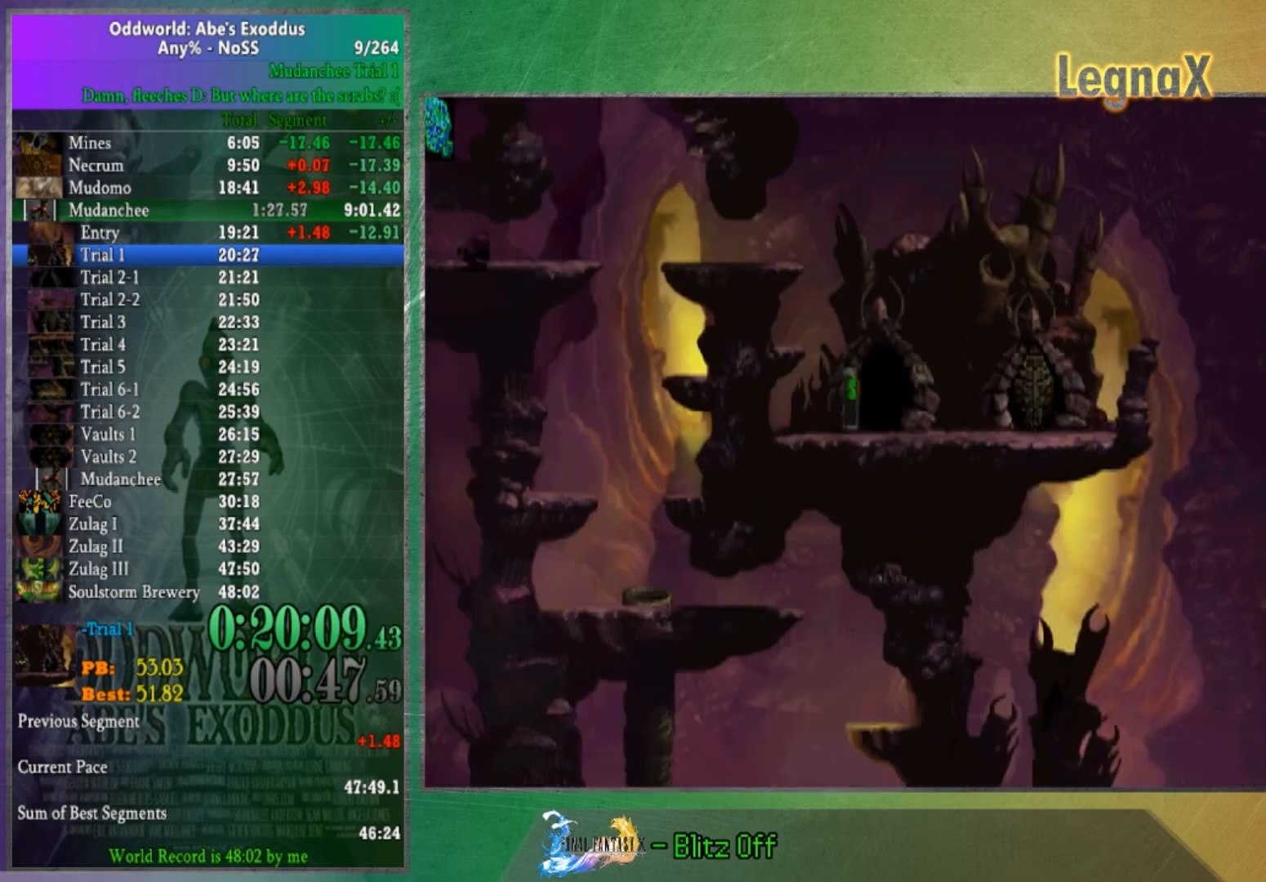
{"buttons": [], "left_stick": "right", "right_stick": "center", "button_events": []}
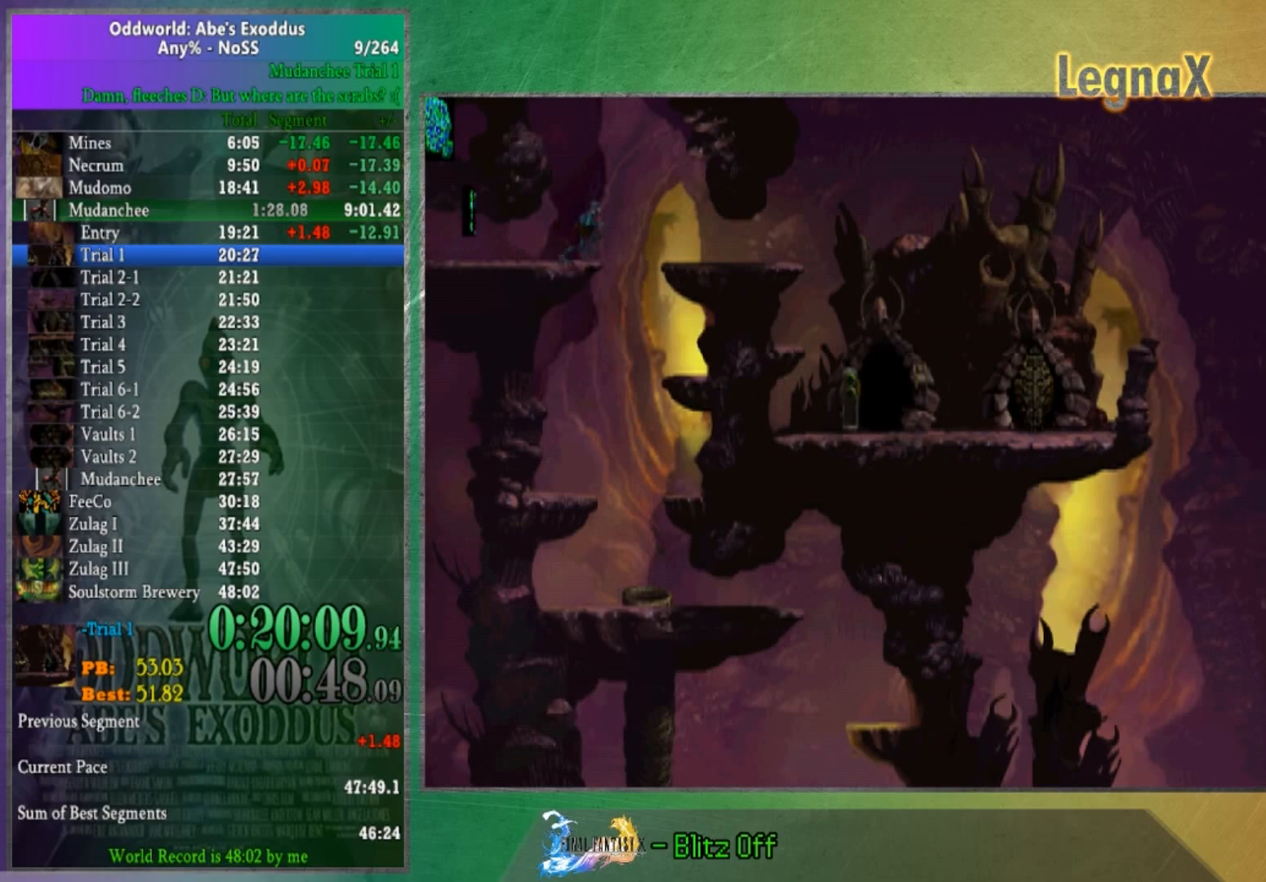
{"buttons": [], "left_stick": "right", "right_stick": "center", "button_events": []}
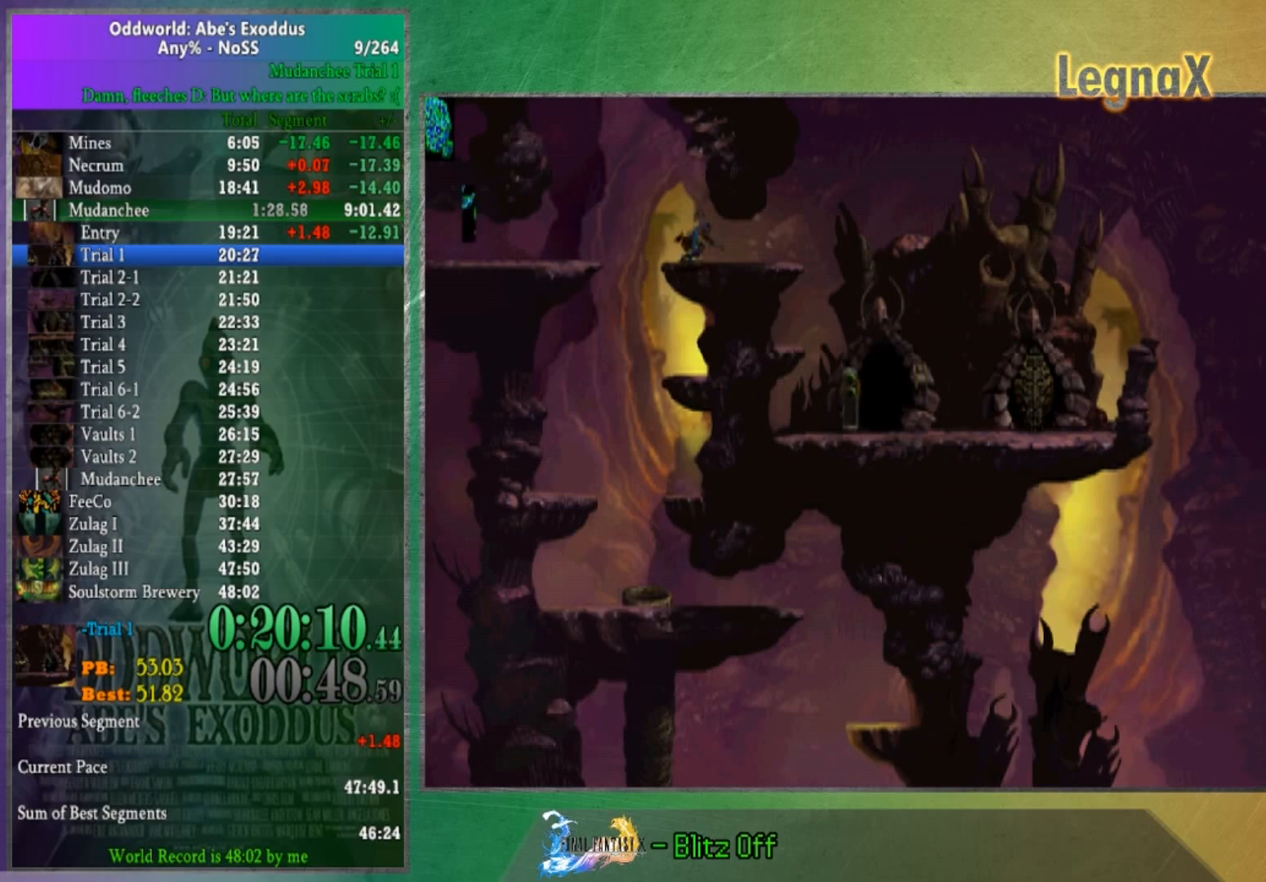
{"buttons": [], "left_stick": "right", "right_stick": "center", "button_events": []}
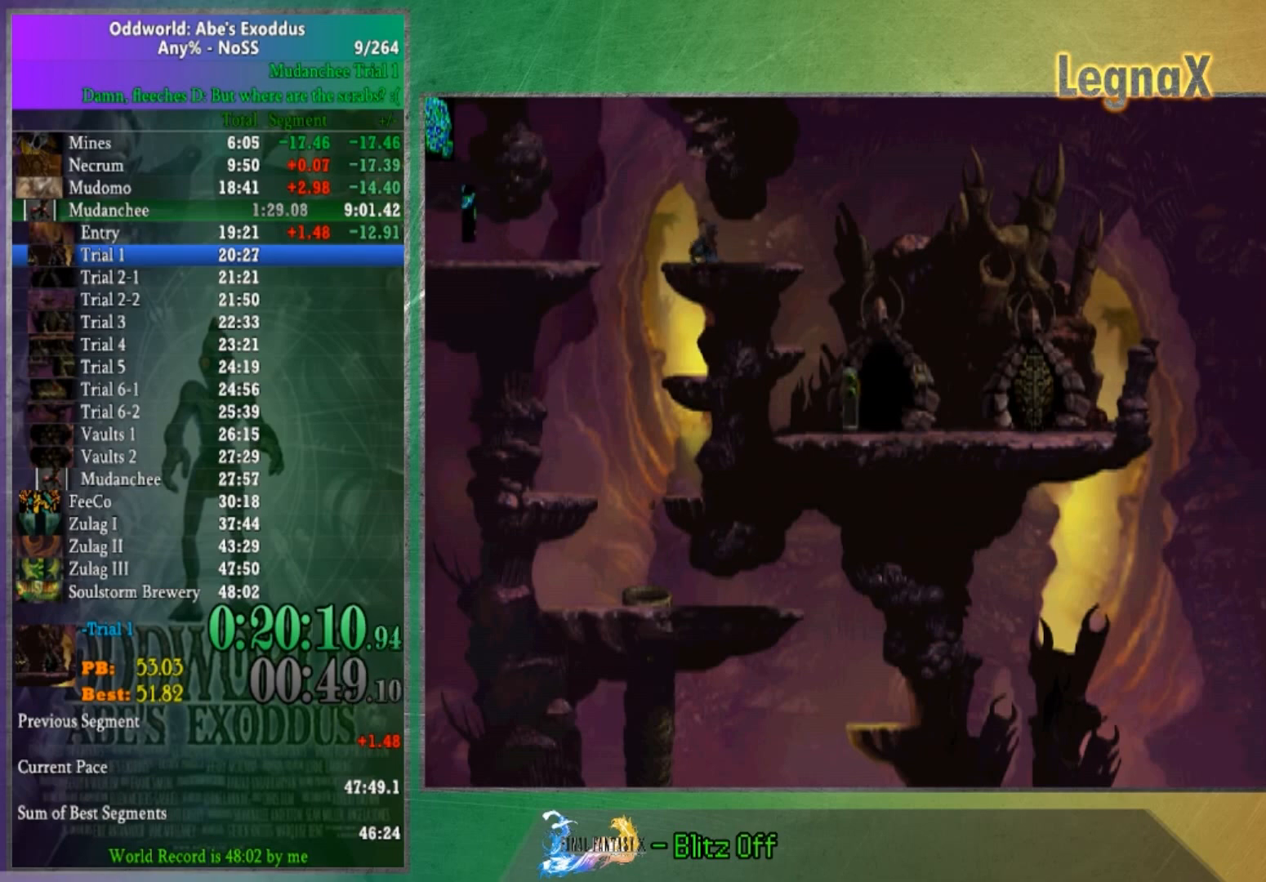
{"buttons": [], "left_stick": "right", "right_stick": "center", "button_events": []}
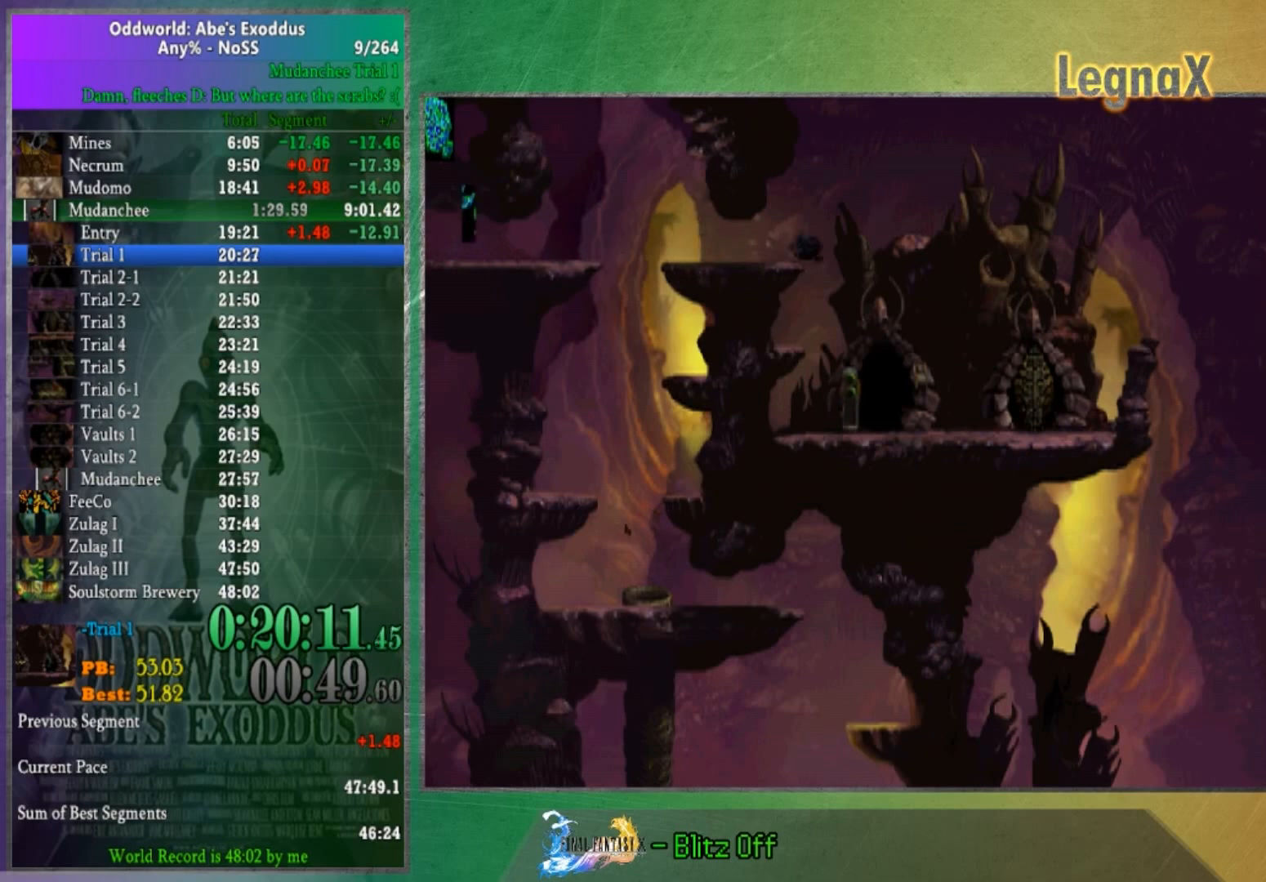
{"buttons": [], "left_stick": "up-right", "right_stick": "center", "button_events": []}
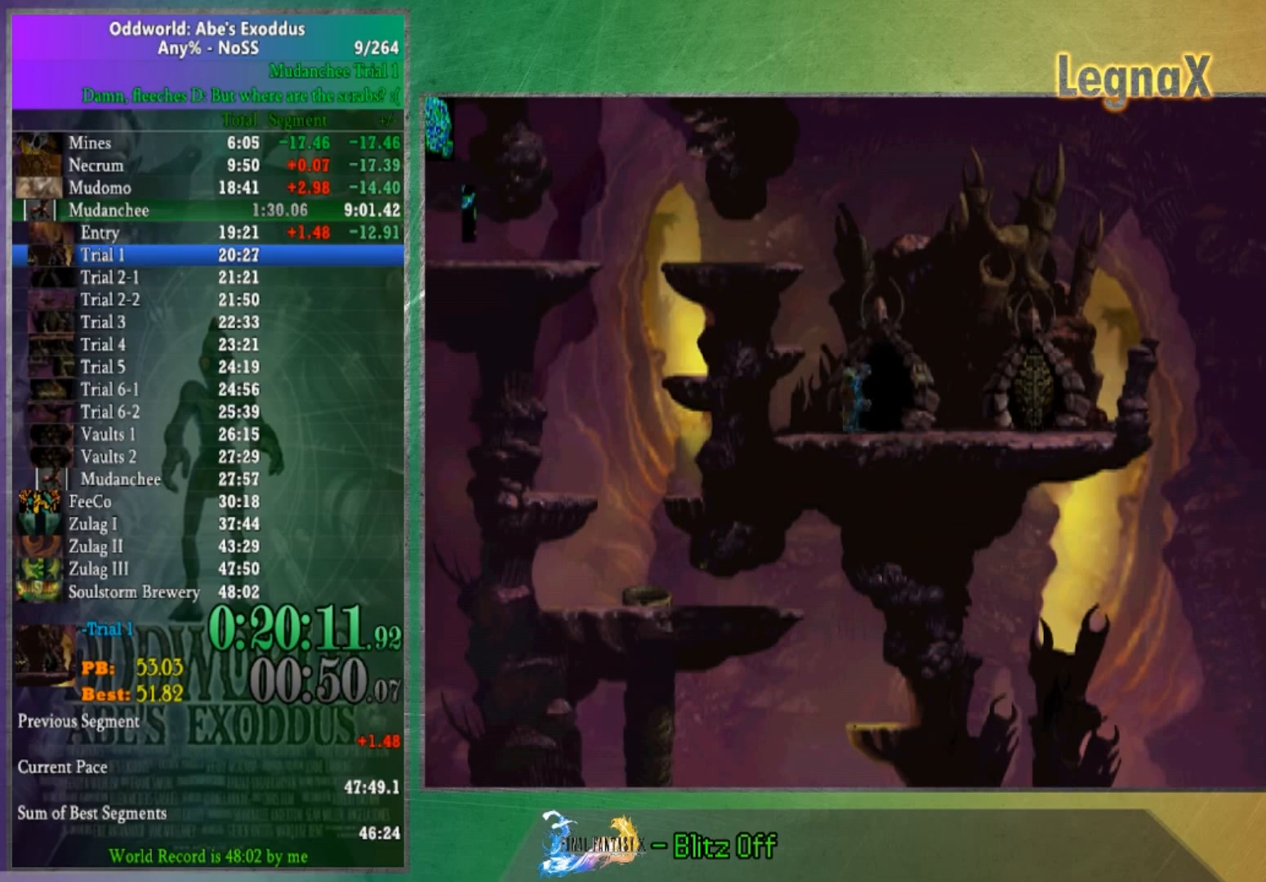
{"buttons": [], "left_stick": "center", "right_stick": "center", "button_events": []}
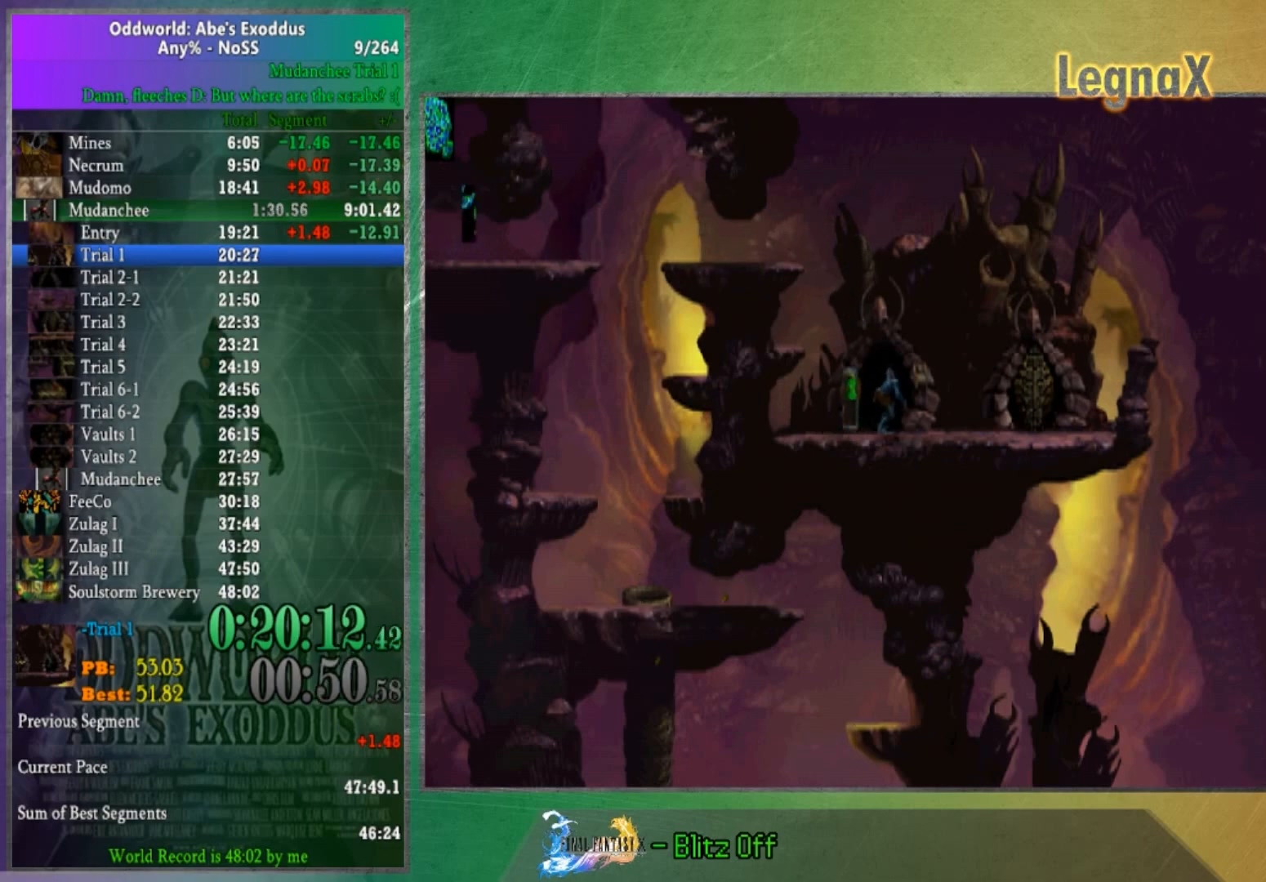
{"buttons": [], "left_stick": "center", "right_stick": "center", "button_events": []}
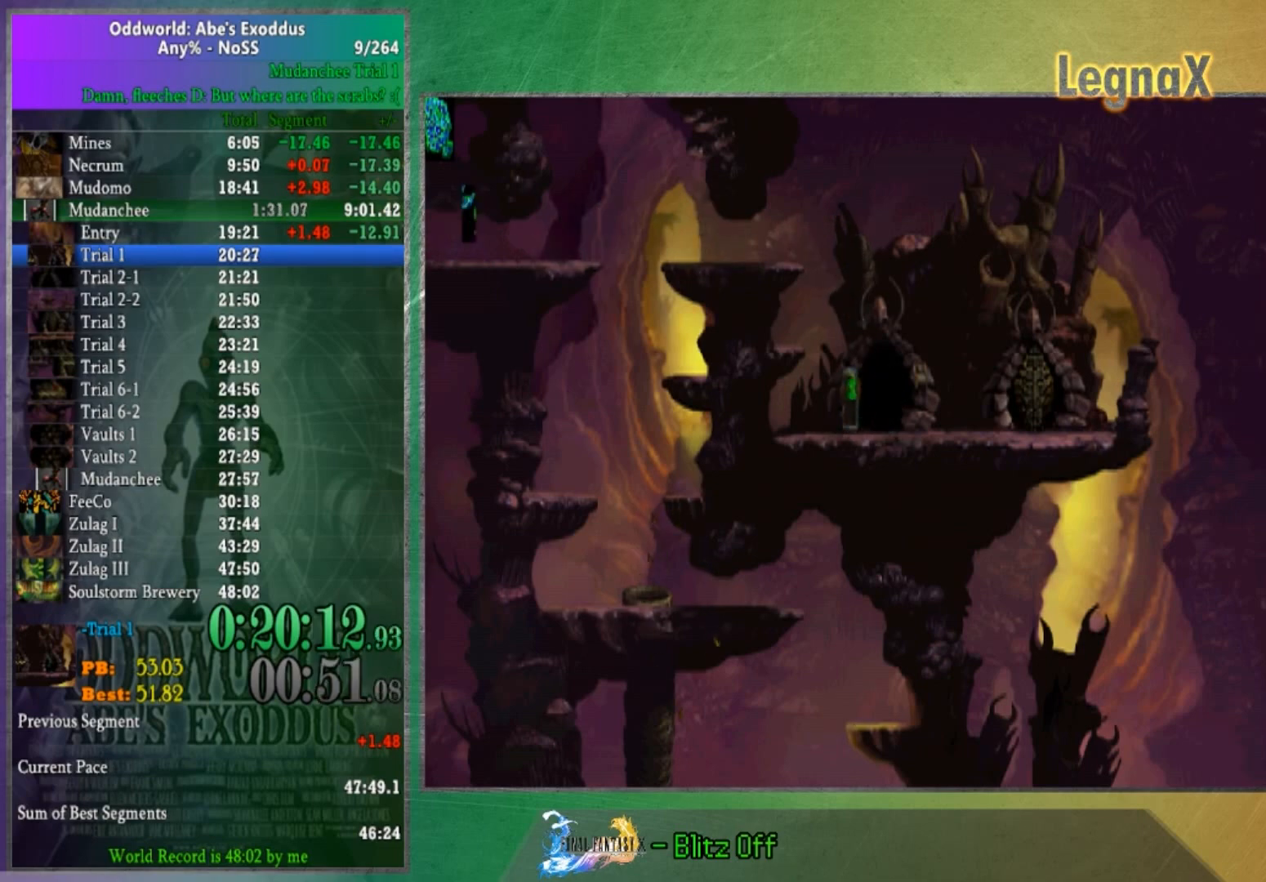
{"buttons": [], "left_stick": "center", "right_stick": "center", "button_events": []}
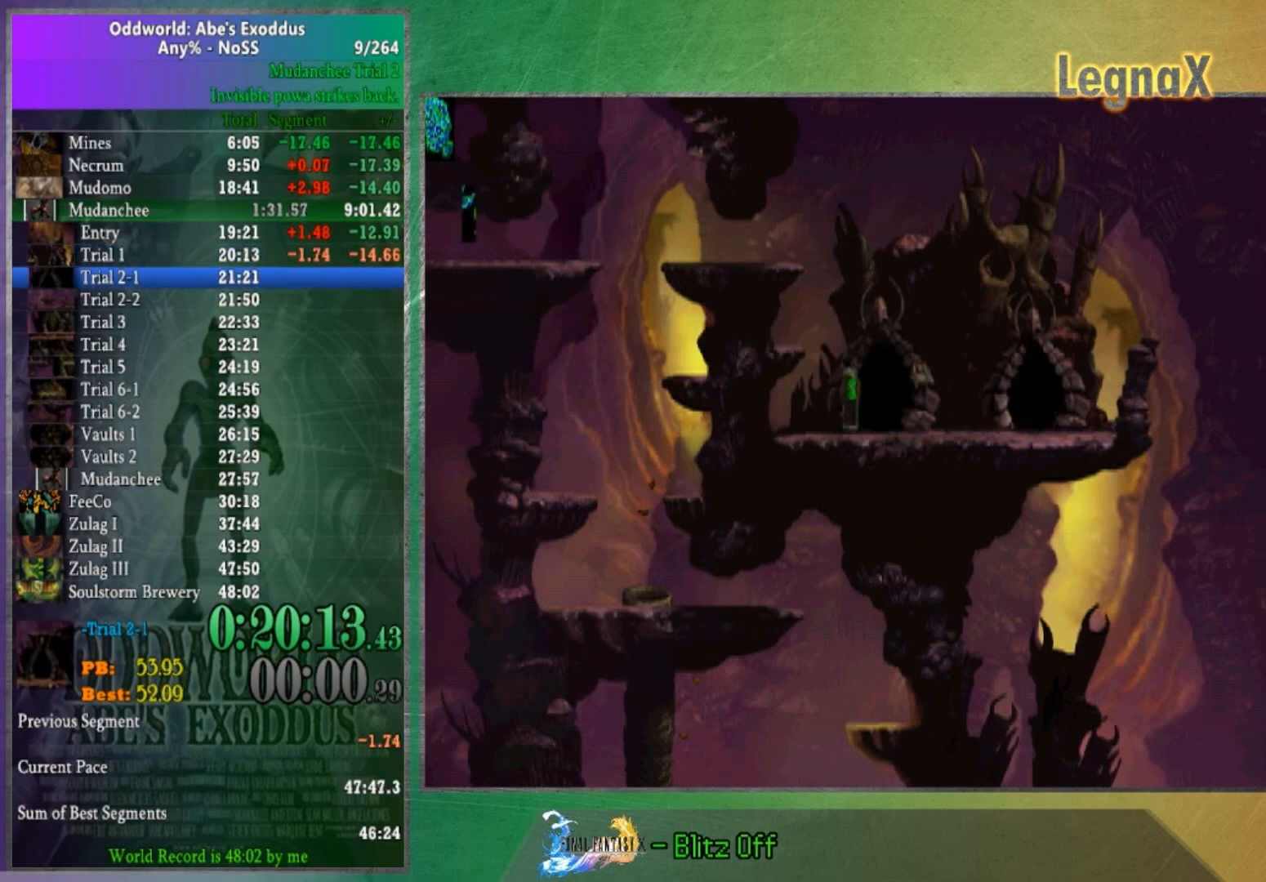
{"buttons": [], "left_stick": "center", "right_stick": "center", "button_events": []}
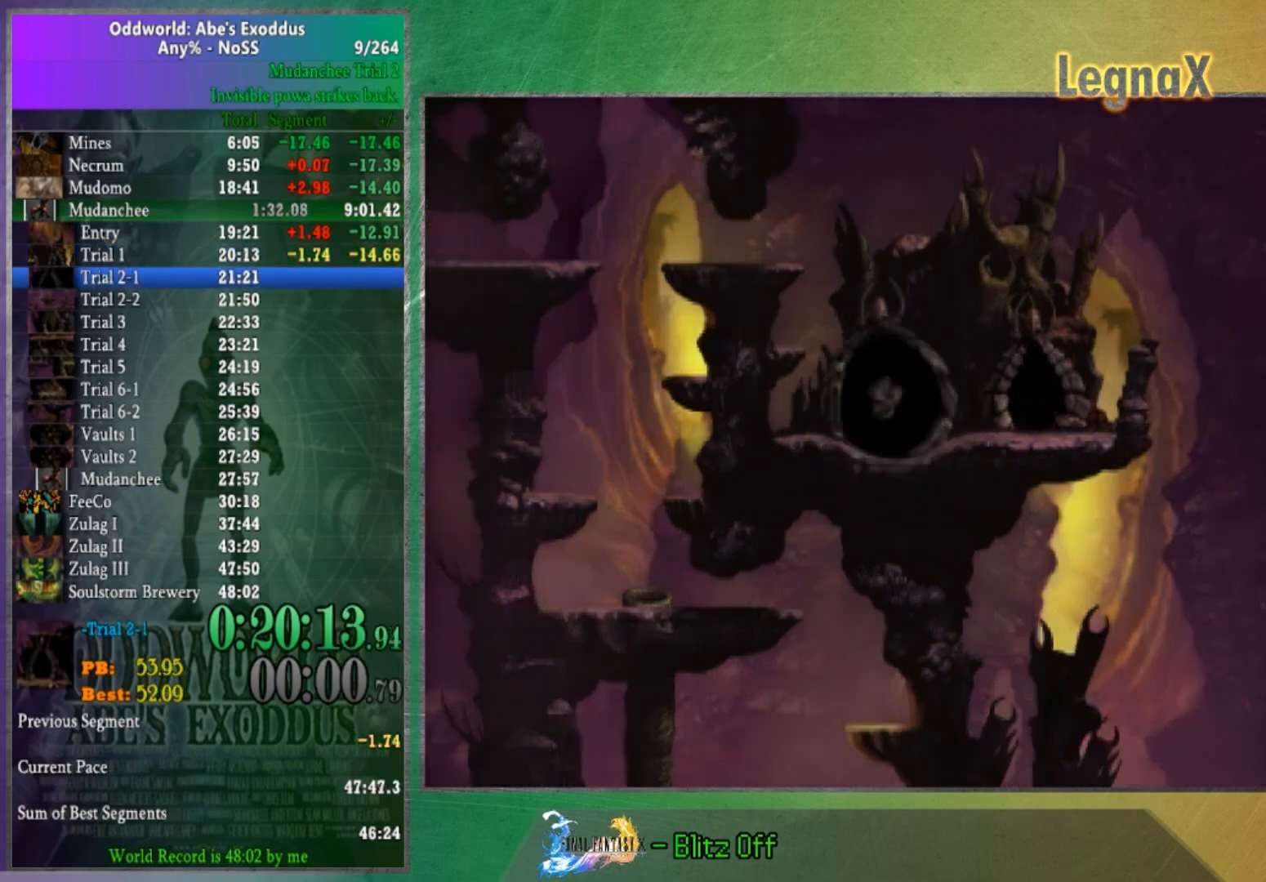
{"buttons": [], "left_stick": "center", "right_stick": "center", "button_events": []}
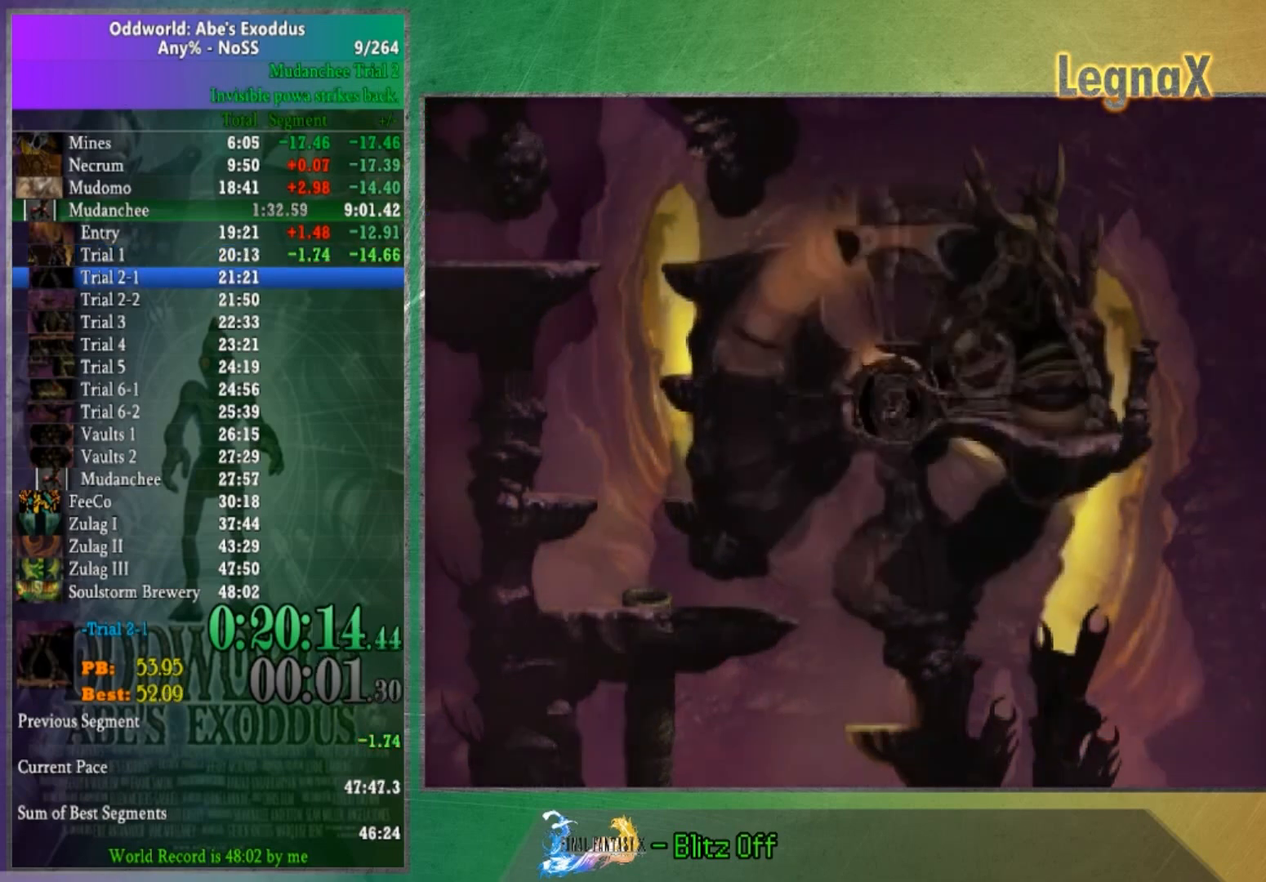
{"buttons": [], "left_stick": "right", "right_stick": "center", "button_events": []}
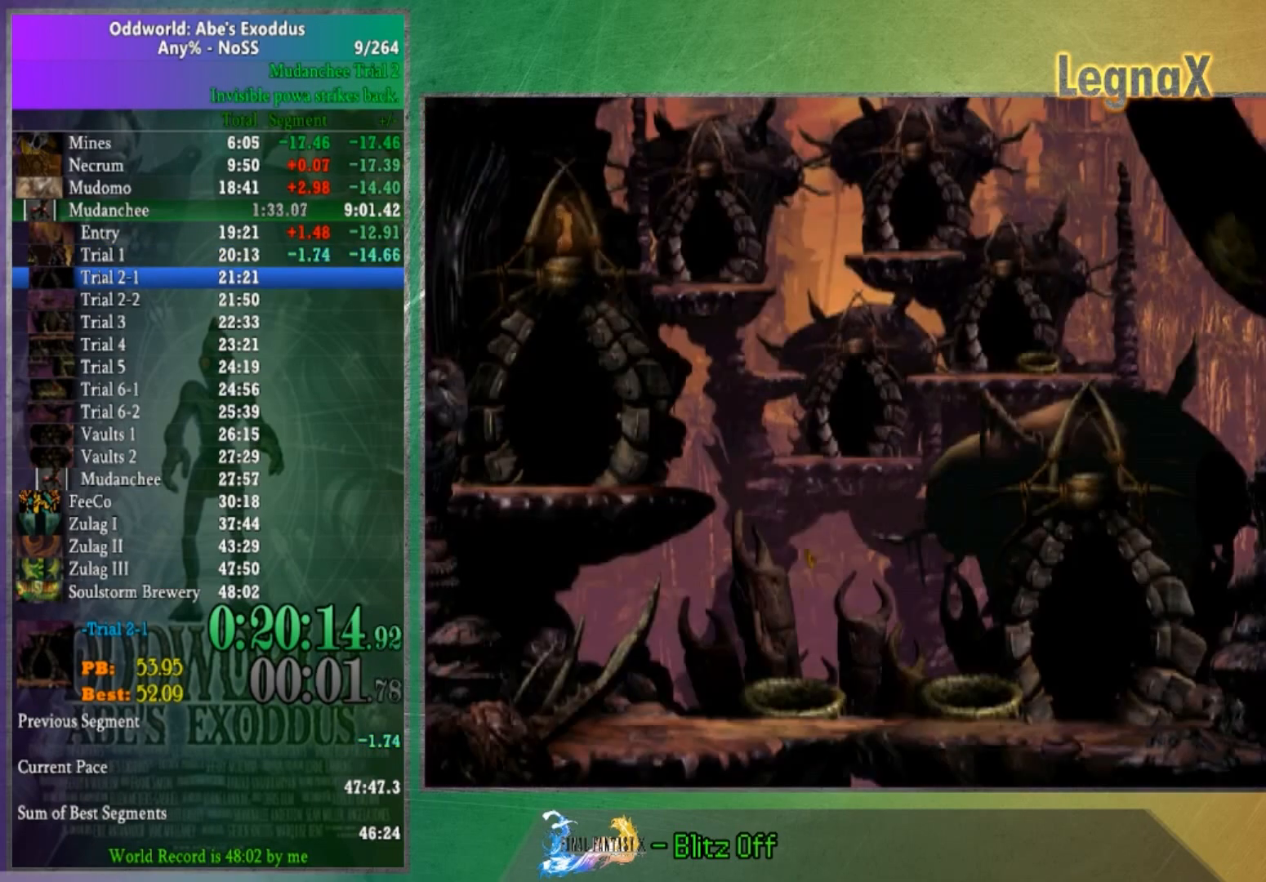
{"buttons": [], "left_stick": "right", "right_stick": "center", "button_events": []}
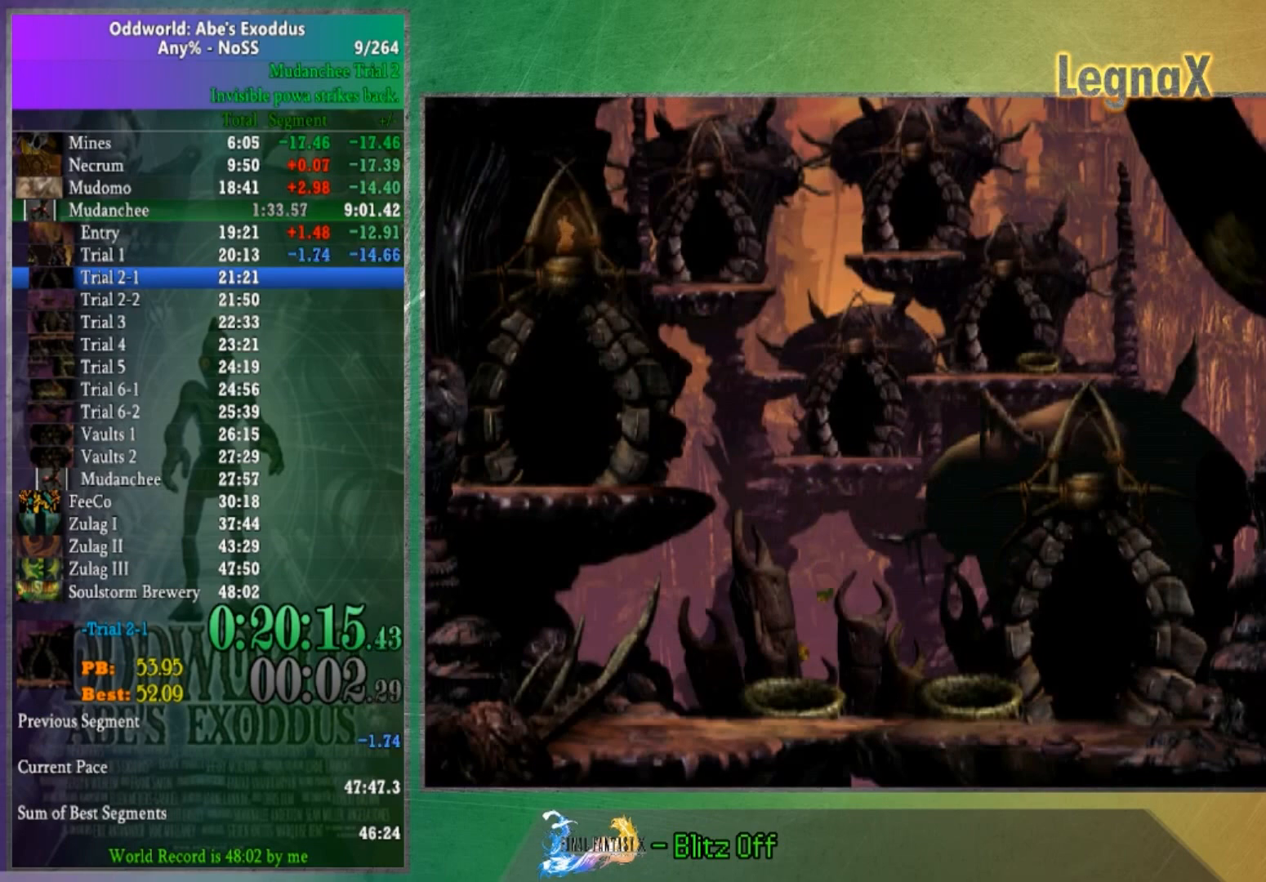
{"buttons": [], "left_stick": "right", "right_stick": "center", "button_events": []}
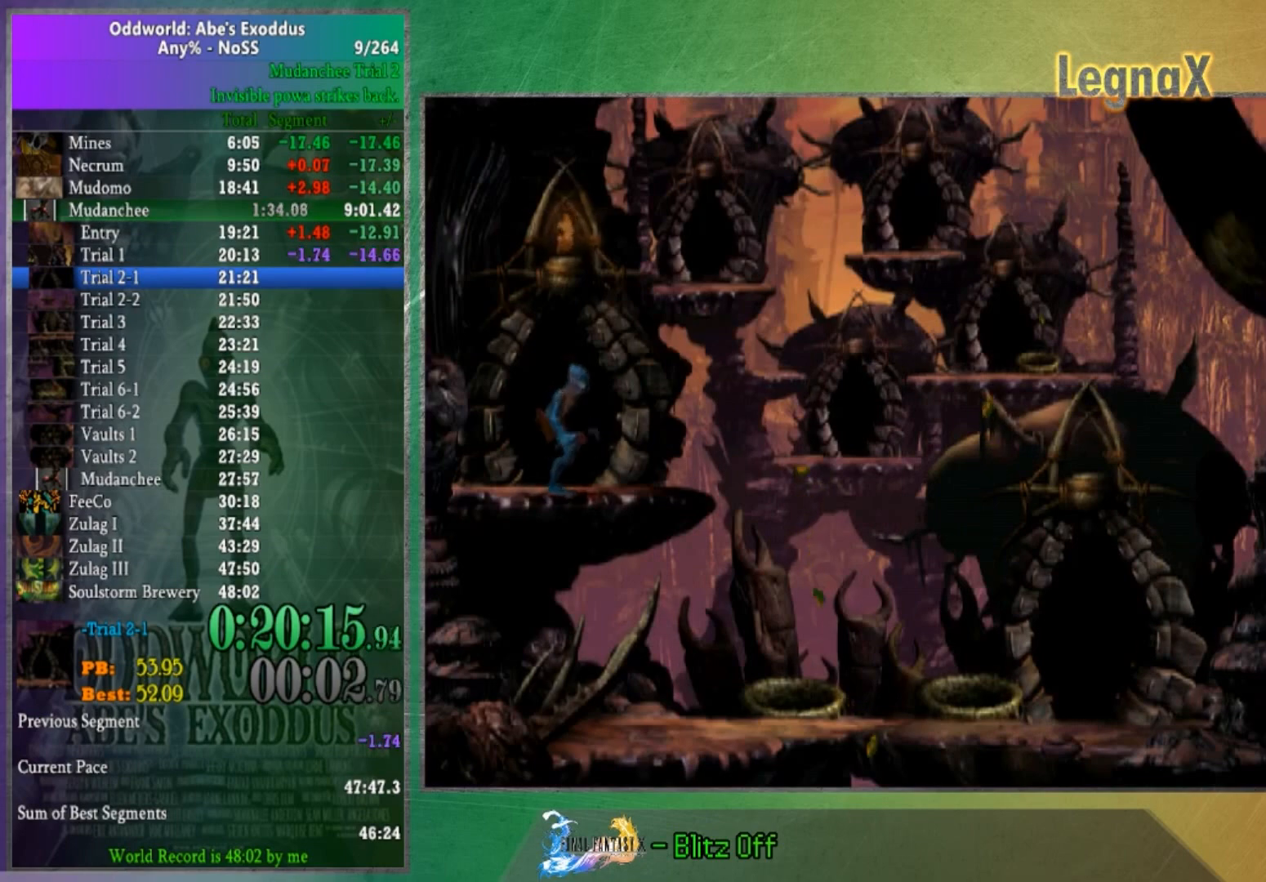
{"buttons": [], "left_stick": "right", "right_stick": "center", "button_events": []}
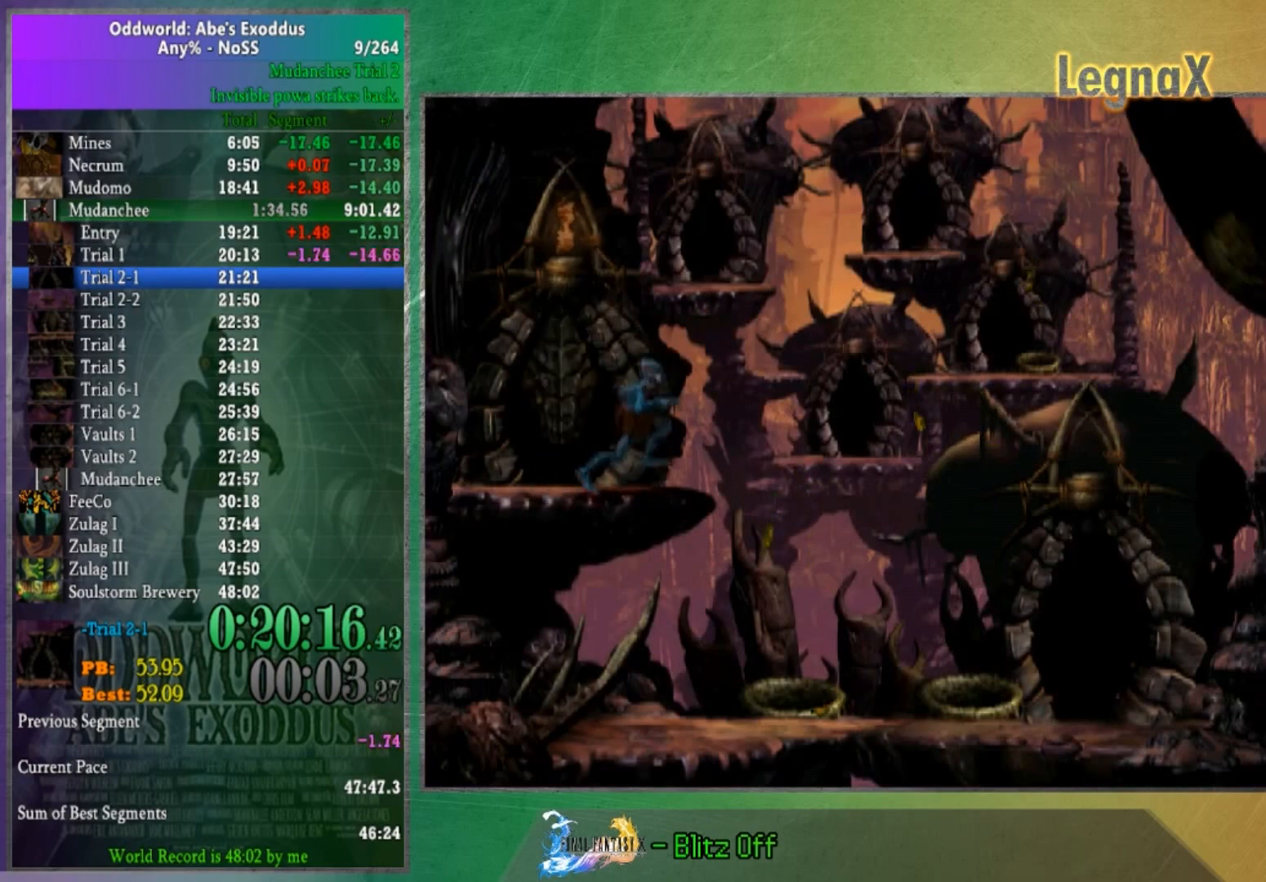
{"buttons": [], "left_stick": "right", "right_stick": "center", "button_events": []}
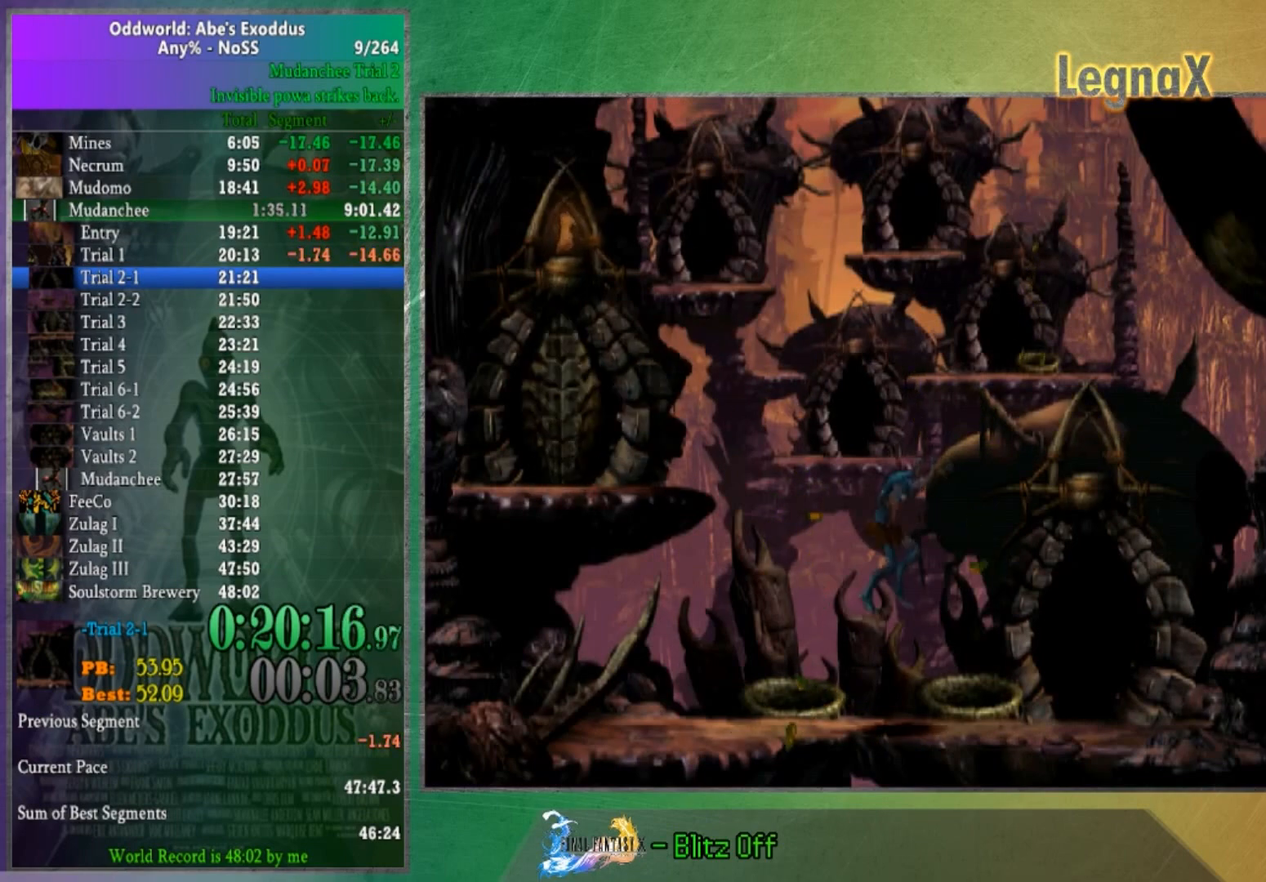
{"buttons": [], "left_stick": "up", "right_stick": "center", "button_events": []}
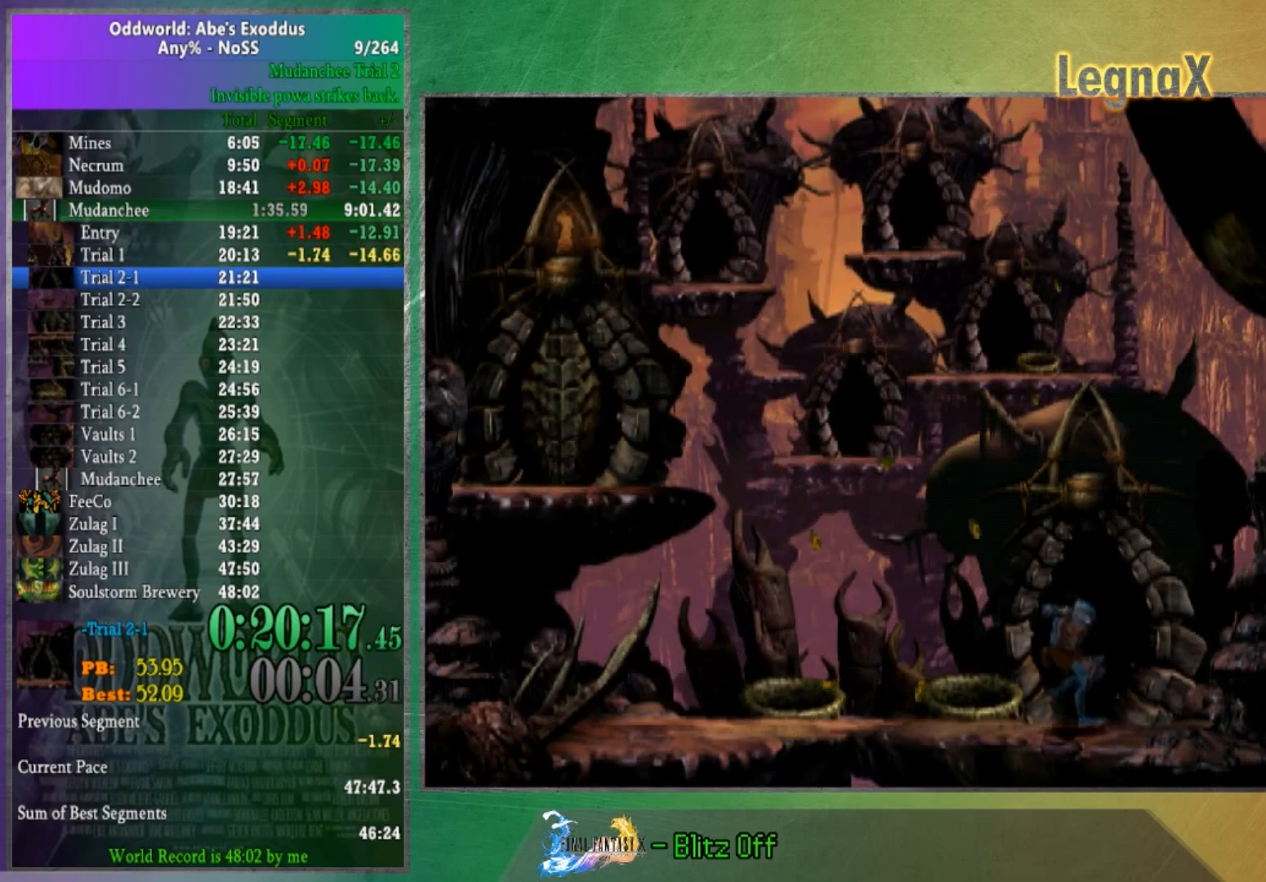
{"buttons": [], "left_stick": "center", "right_stick": "center", "button_events": []}
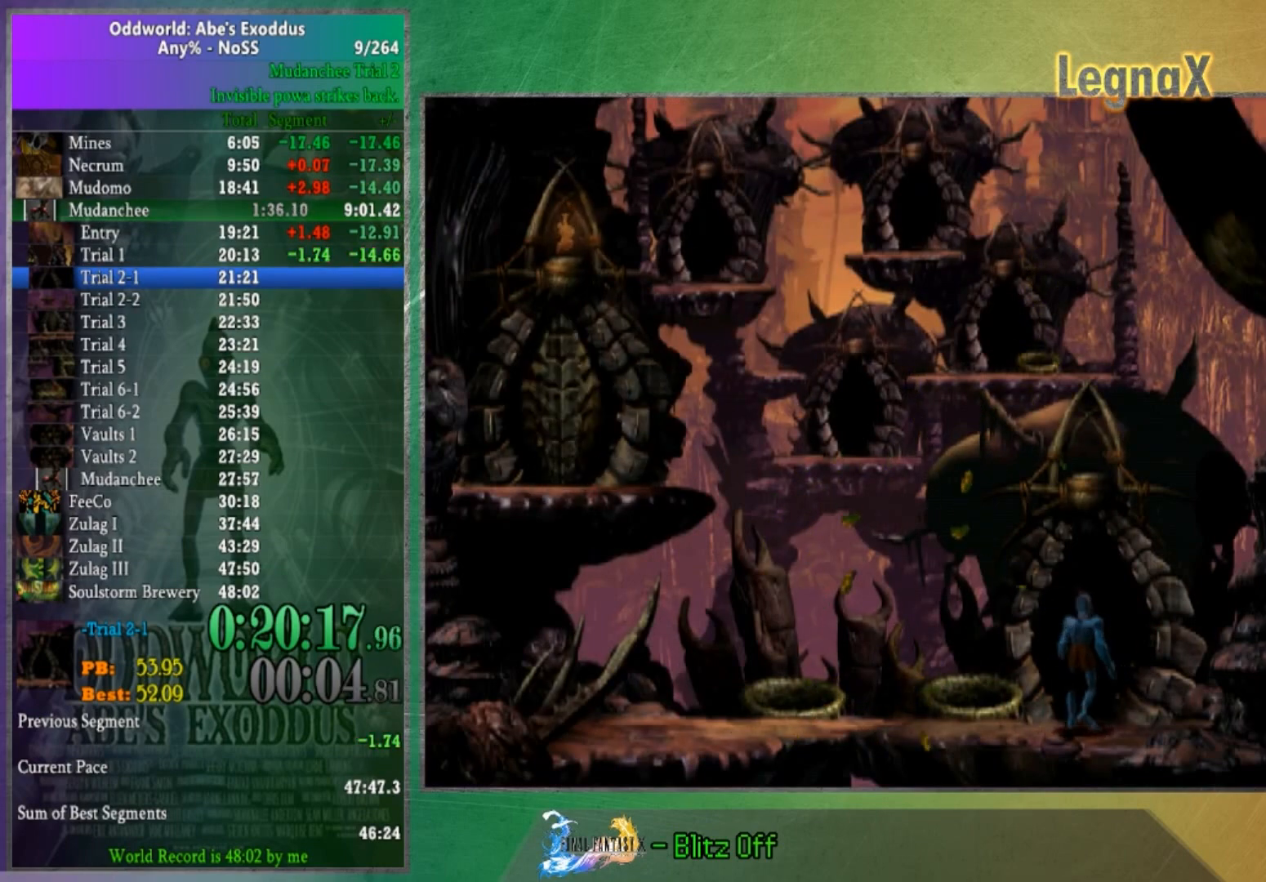
{"buttons": [], "left_stick": "center", "right_stick": "center", "button_events": []}
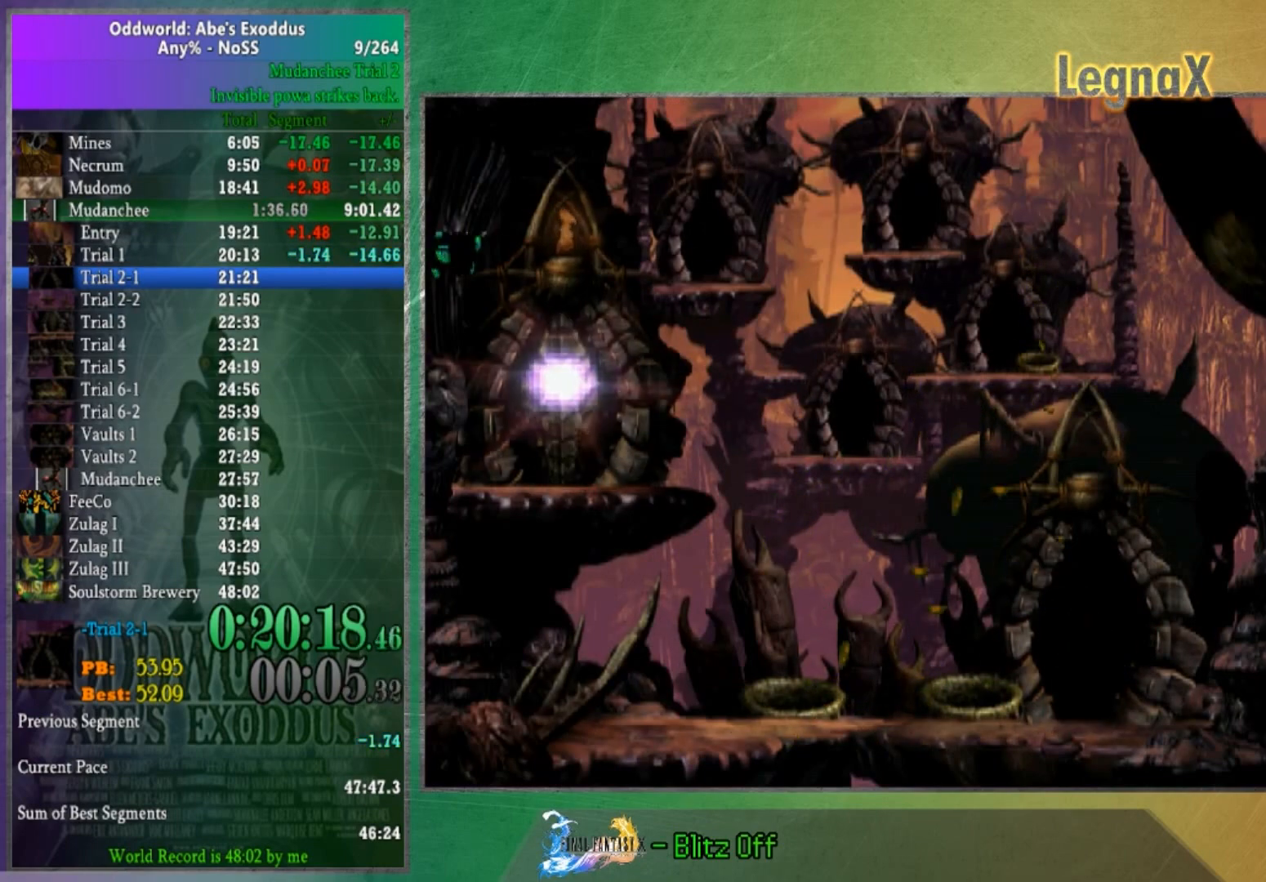
{"buttons": ["A"], "left_stick": "center", "right_stick": "center", "button_events": [[467, "A", "down"]]}
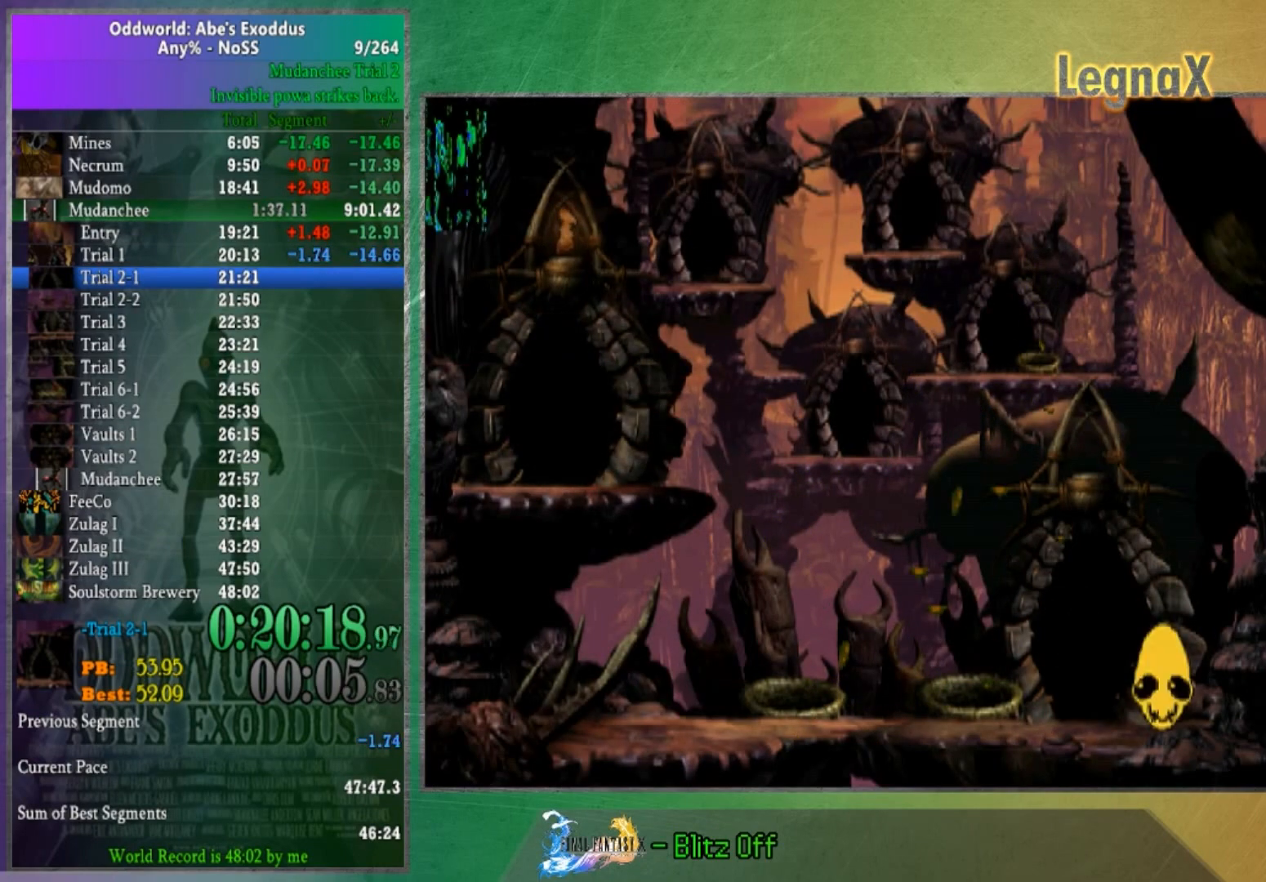
{"buttons": [], "left_stick": "center", "right_stick": "center", "button_events": [[33, "A", "up"], [100, "A", "down"], [166, "A", "up"]]}
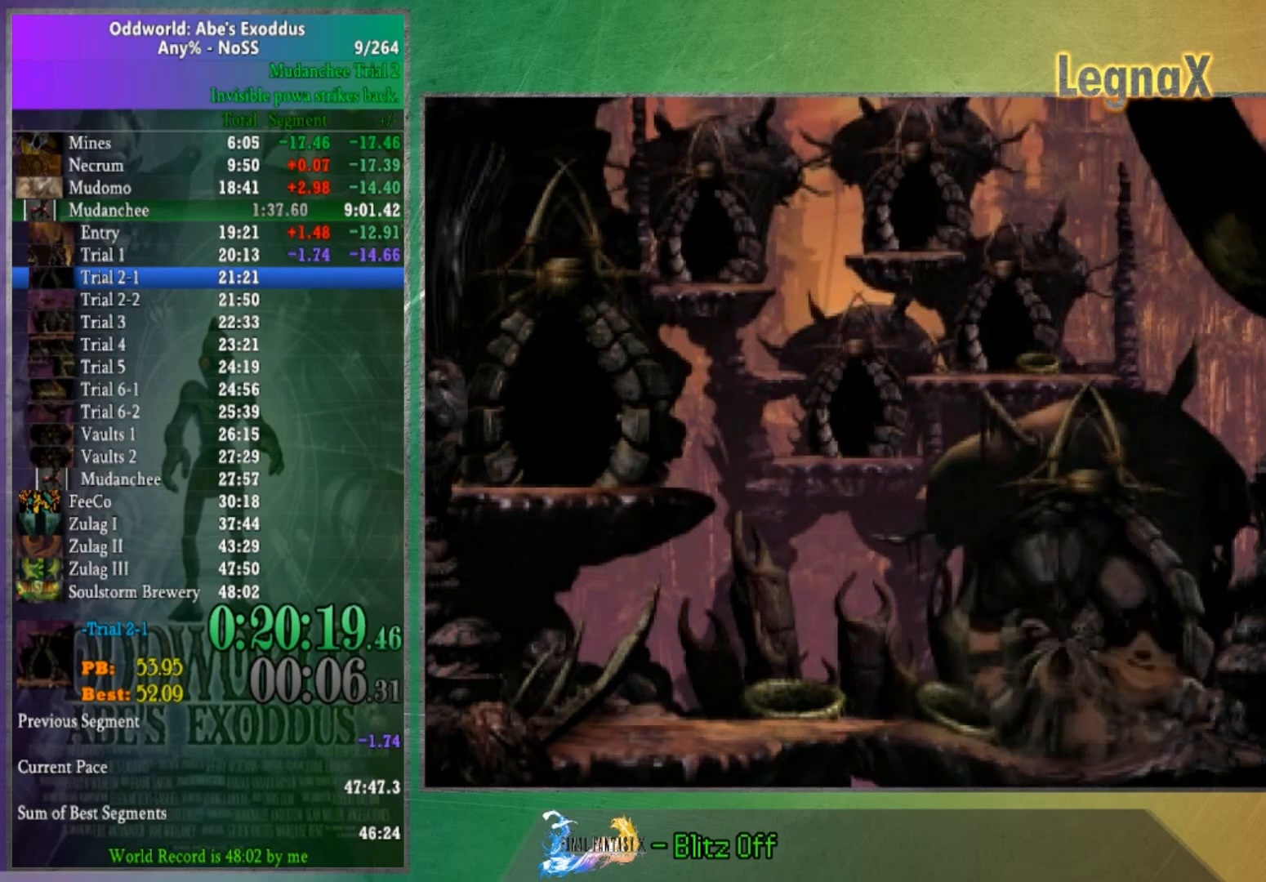
{"buttons": [], "left_stick": "center", "right_stick": "center", "button_events": []}
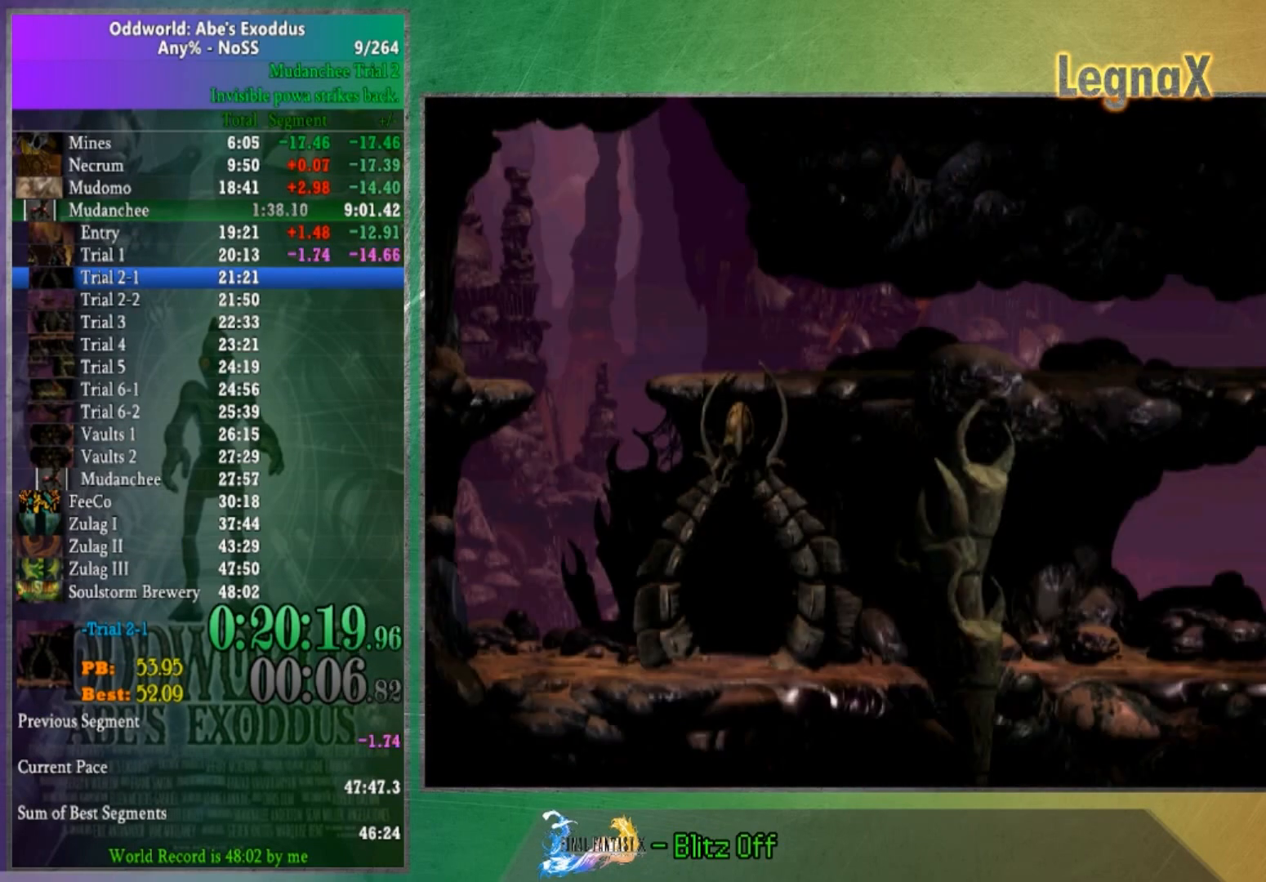
{"buttons": [], "left_stick": "left", "right_stick": "center", "button_events": []}
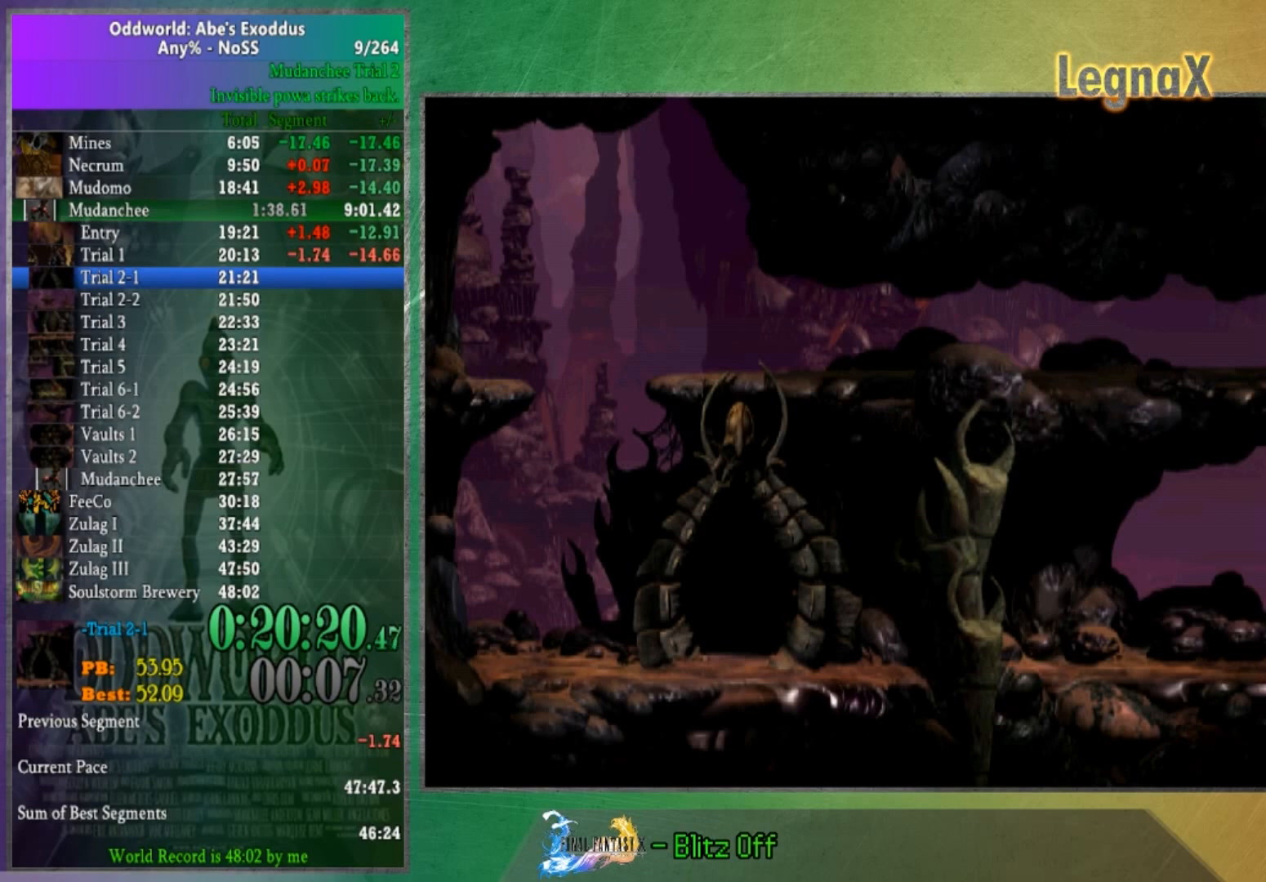
{"buttons": [], "left_stick": "left", "right_stick": "center", "button_events": []}
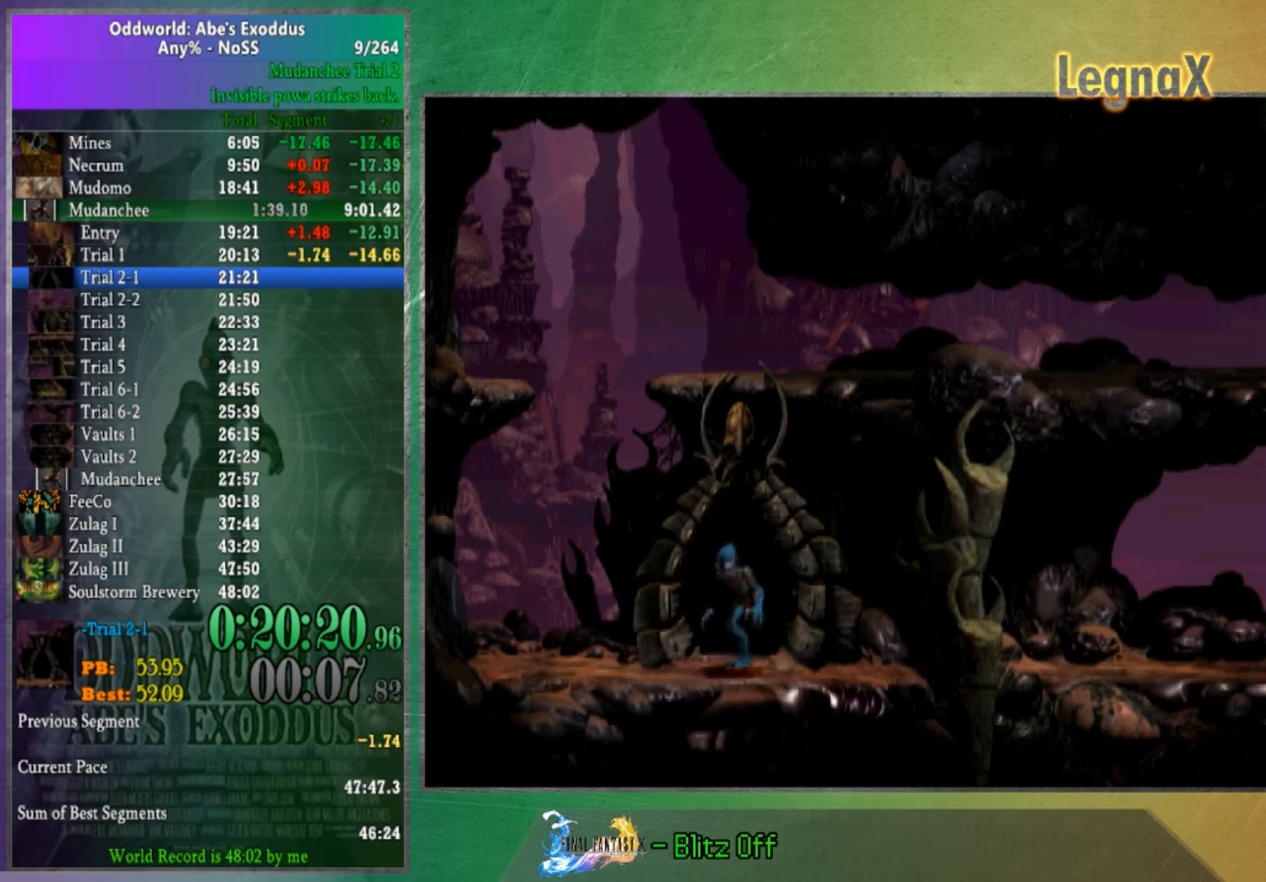
{"buttons": [], "left_stick": "left", "right_stick": "center", "button_events": []}
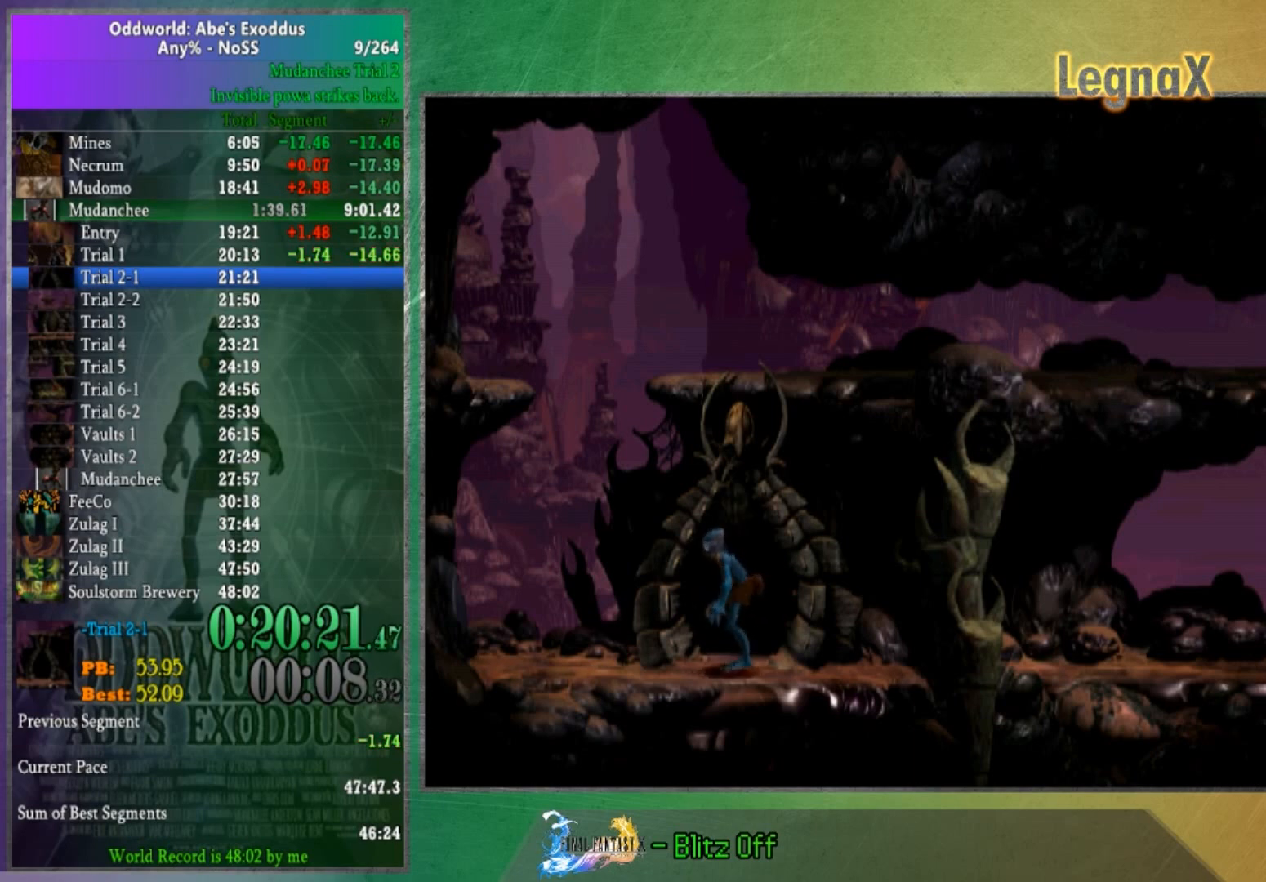
{"buttons": [], "left_stick": "up", "right_stick": "center", "button_events": []}
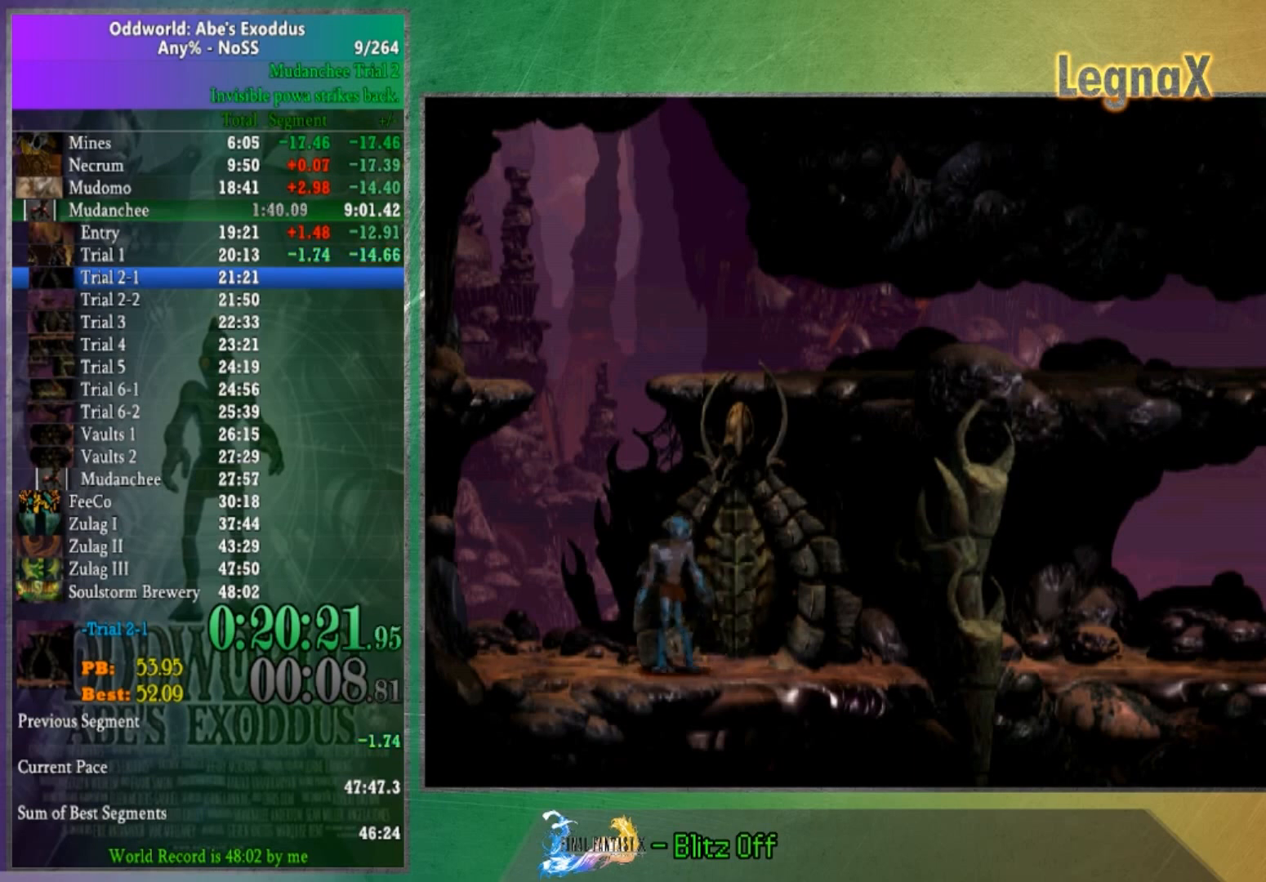
{"buttons": [], "left_stick": "up", "right_stick": "center", "button_events": []}
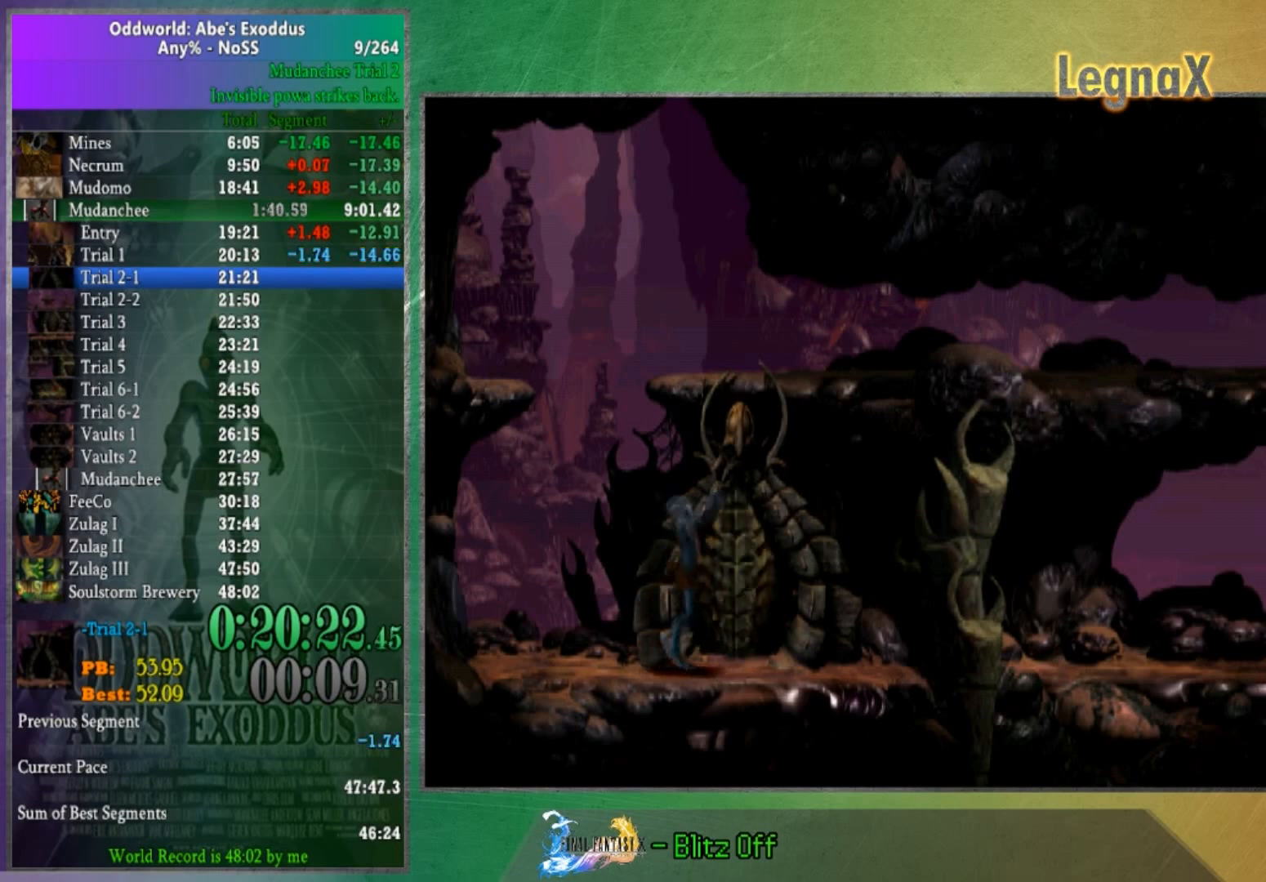
{"buttons": [], "left_stick": "center", "right_stick": "center", "button_events": []}
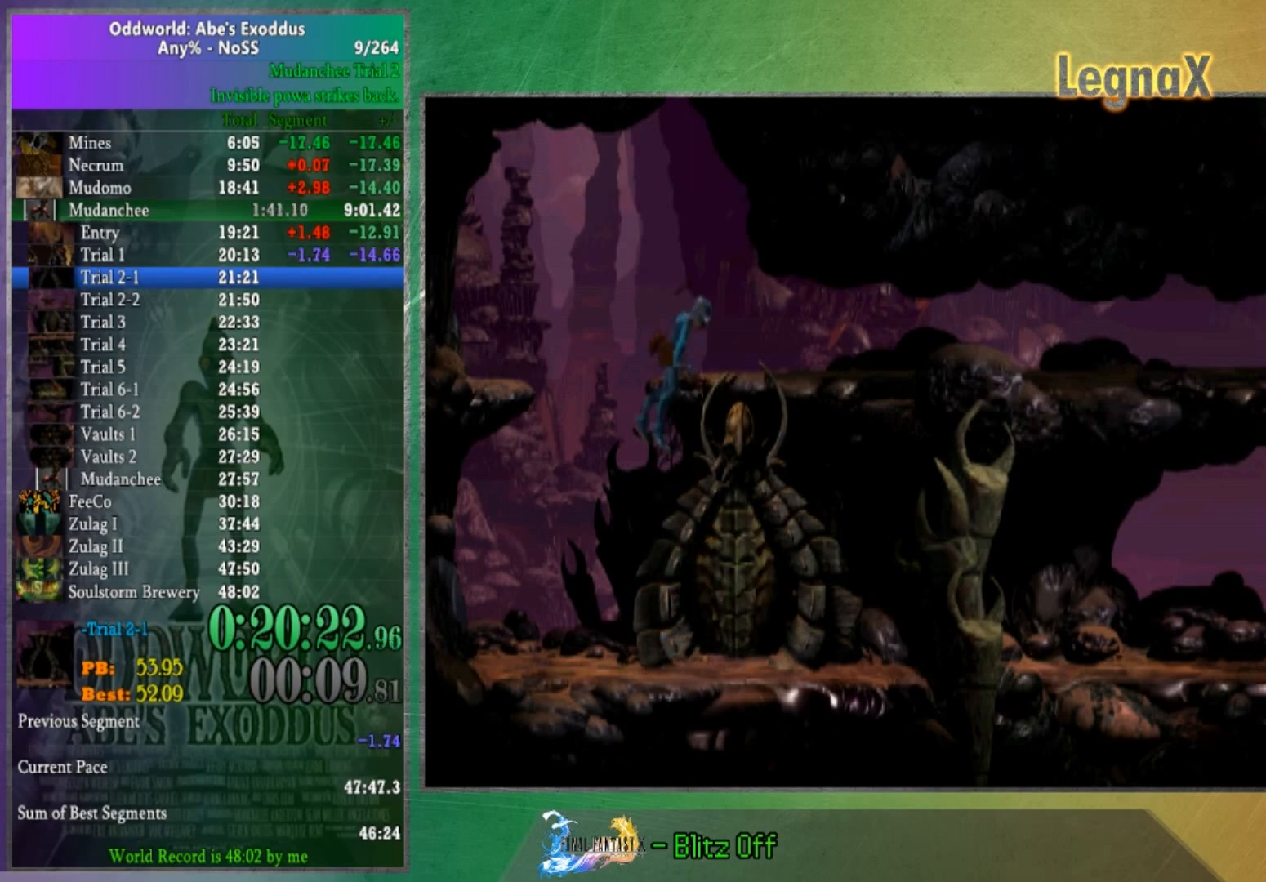
{"buttons": [], "left_stick": "right", "right_stick": "center", "button_events": []}
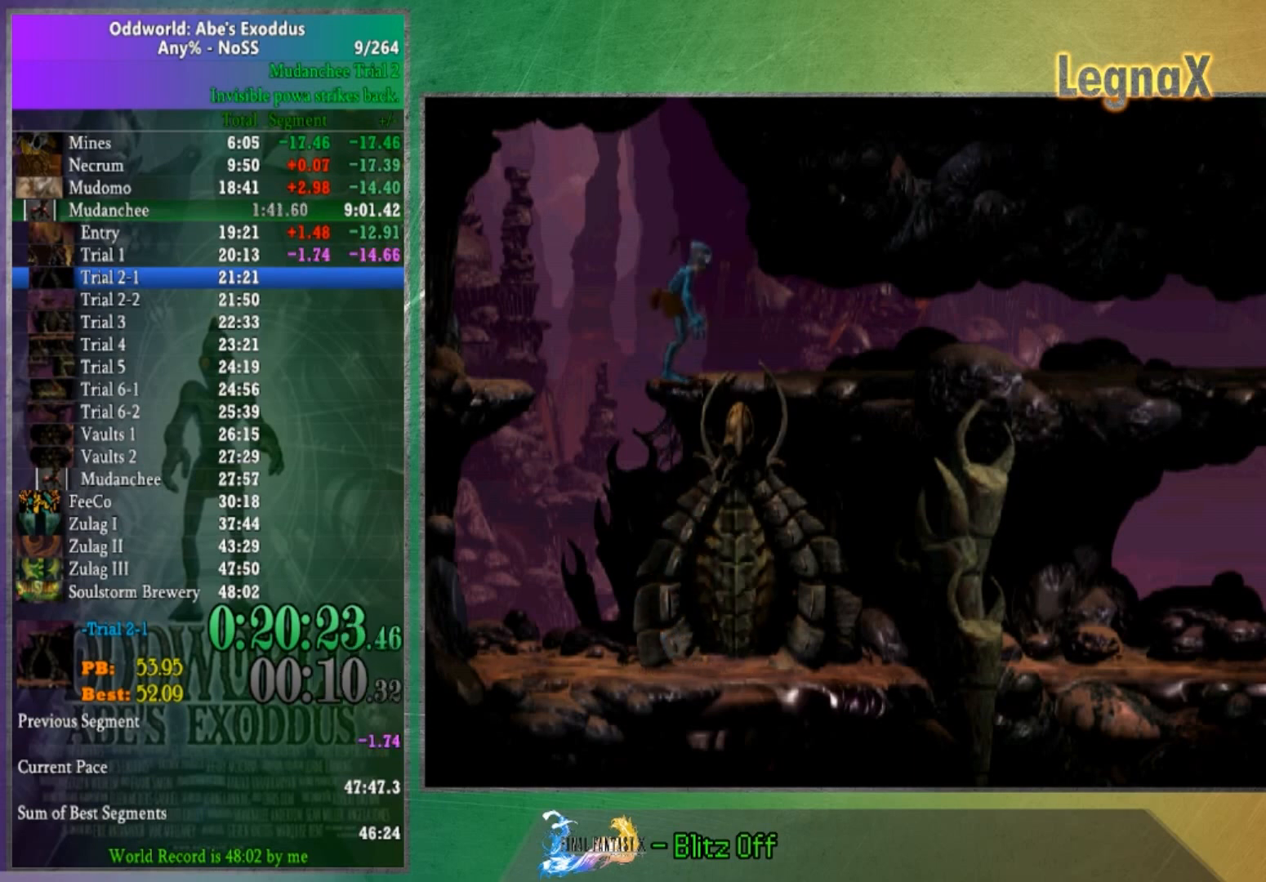
{"buttons": [], "left_stick": "right", "right_stick": "center", "button_events": []}
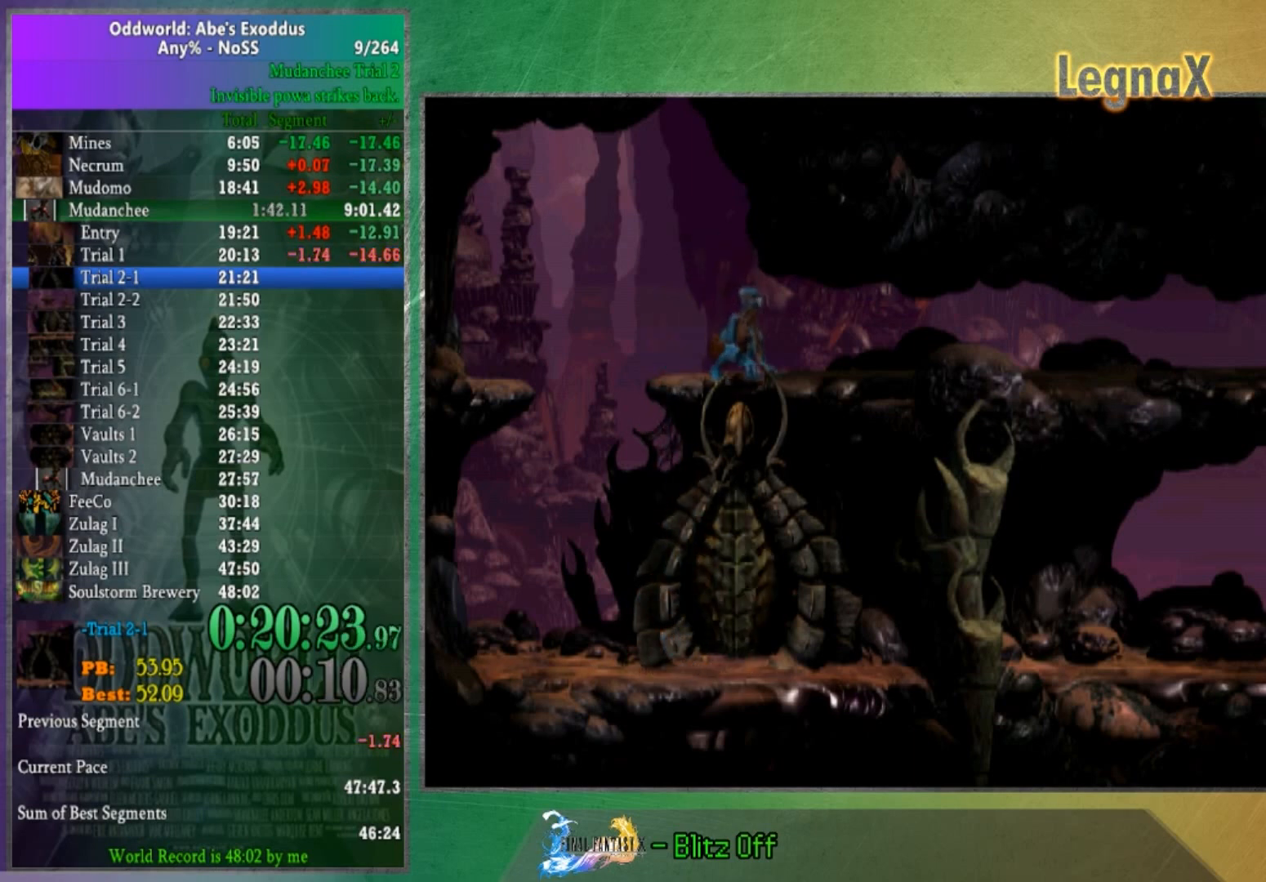
{"buttons": [], "left_stick": "right", "right_stick": "up", "button_events": []}